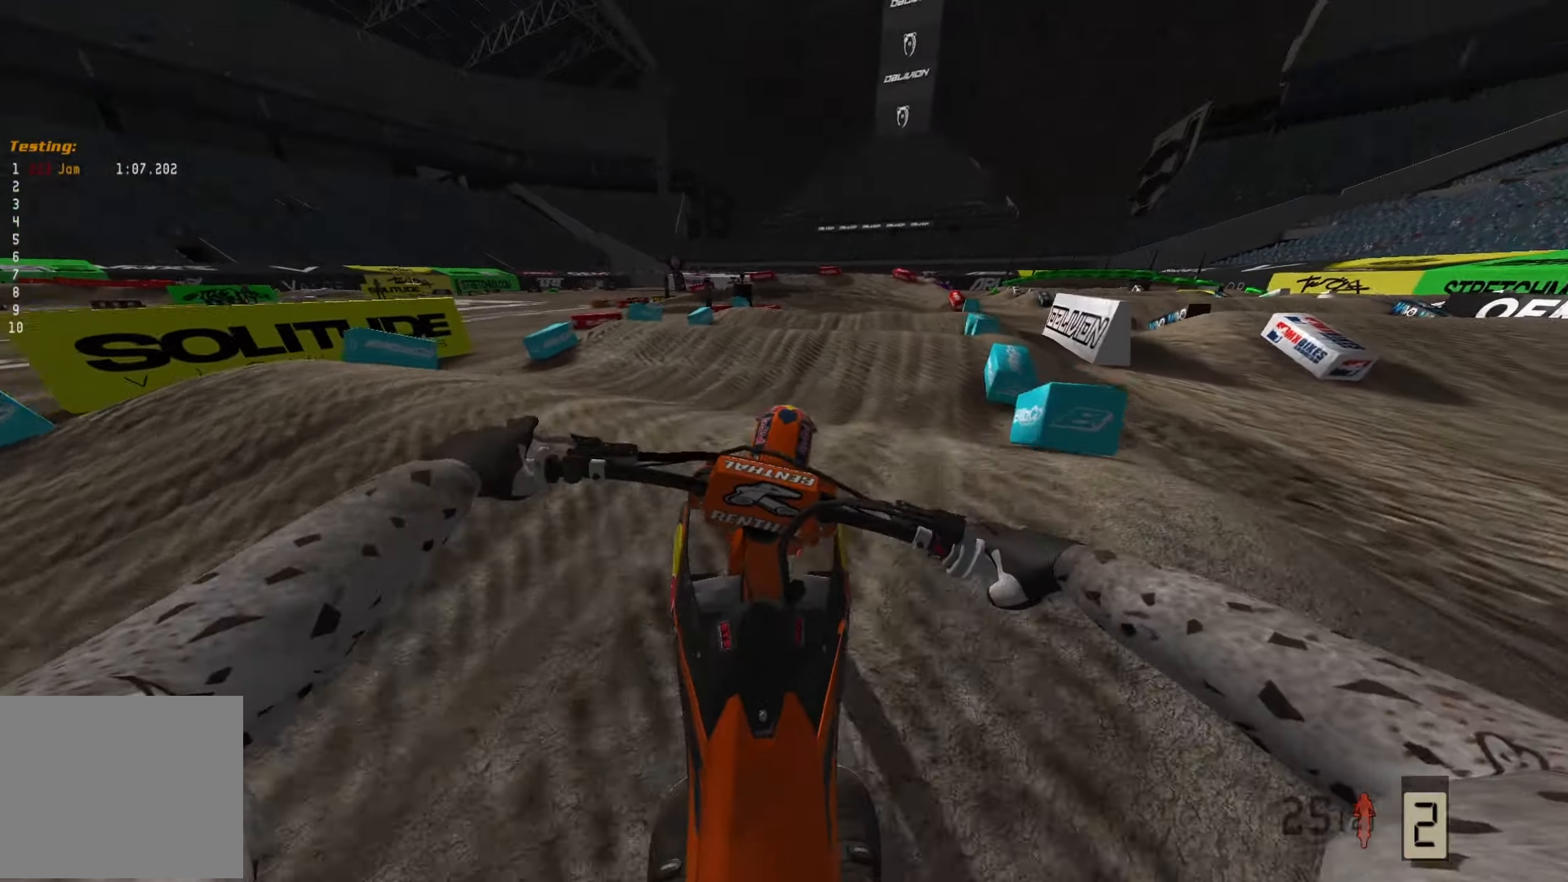
Gameplay with a controller (PlayStation layout); each line is a JSON object with the inputs held at the frame after it. "events" lists button and stick changes between this image and that frame as [ms after this image, input, new state], when the widget could be followed in between.
{"buttons": ["R2"], "left_stick": "right", "right_stick": "down", "events": [[33, "left_stick", "right"], [150, "R2", "down"]]}
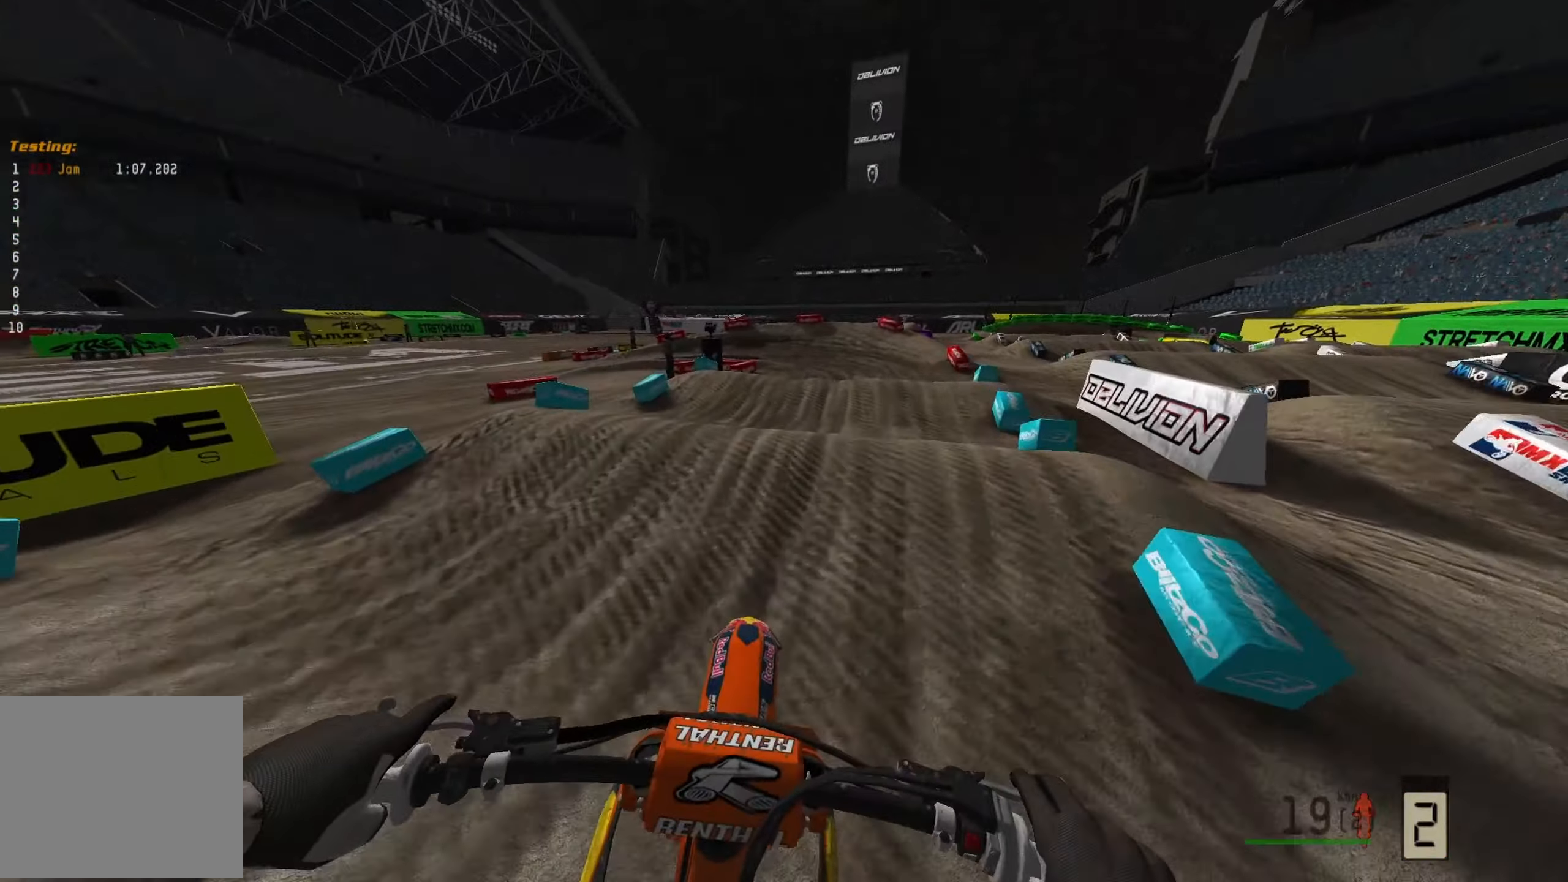
{"buttons": ["R2"], "left_stick": "center", "right_stick": "down", "events": [[167, "left_stick", "center"]]}
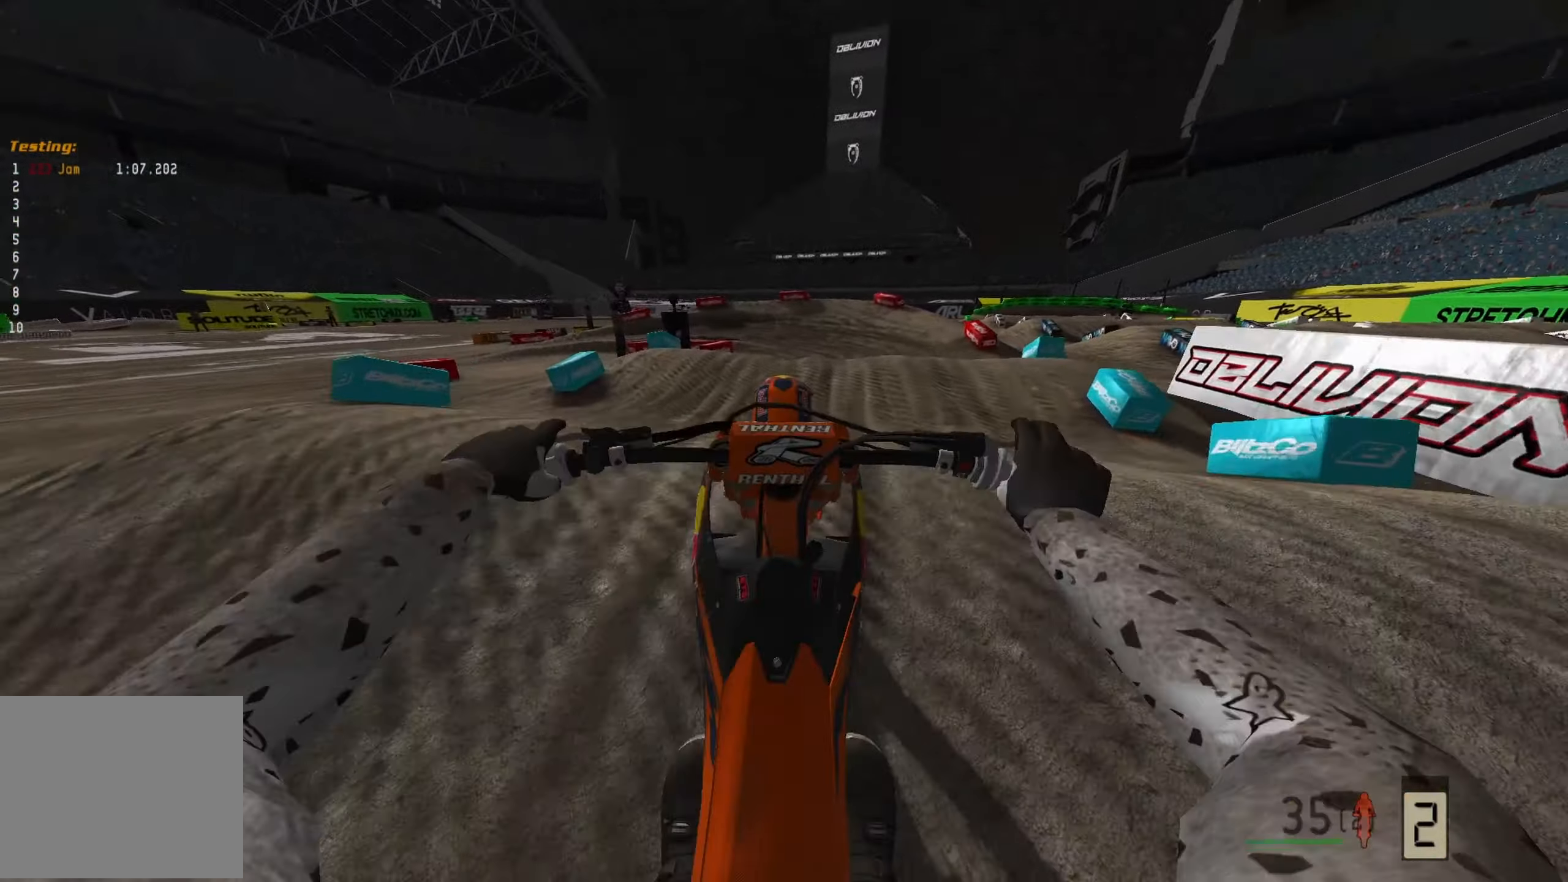
{"buttons": [], "left_stick": "center", "right_stick": "center", "events": [[67, "right_stick", "center"], [133, "R2", "up"]]}
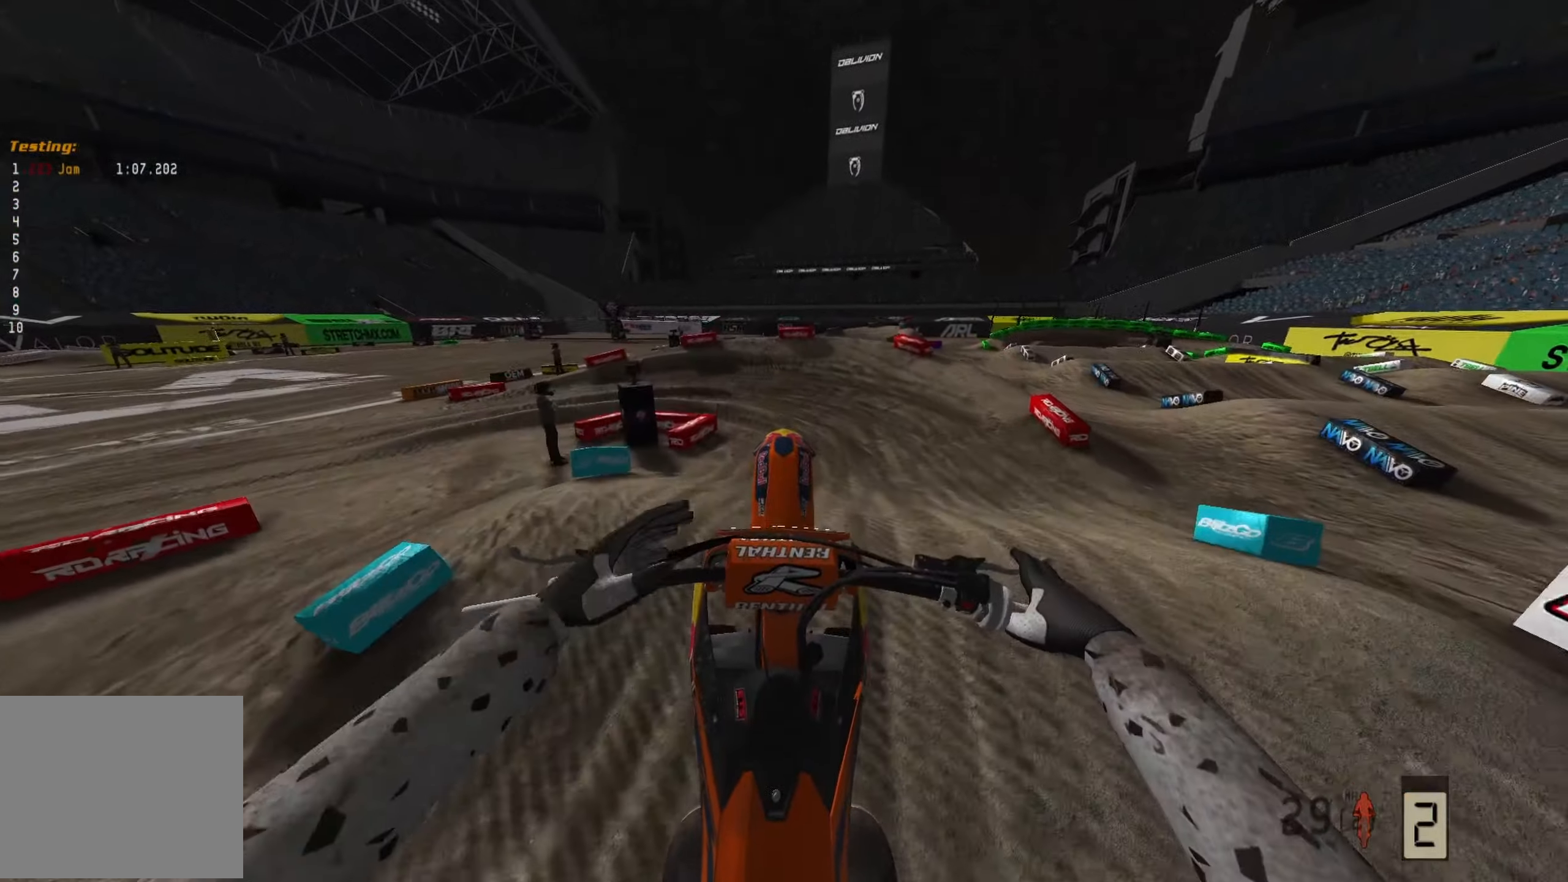
{"buttons": ["R2"], "left_stick": "left", "right_stick": "center", "events": [[350, "R2", "down"], [467, "left_stick", "left"]]}
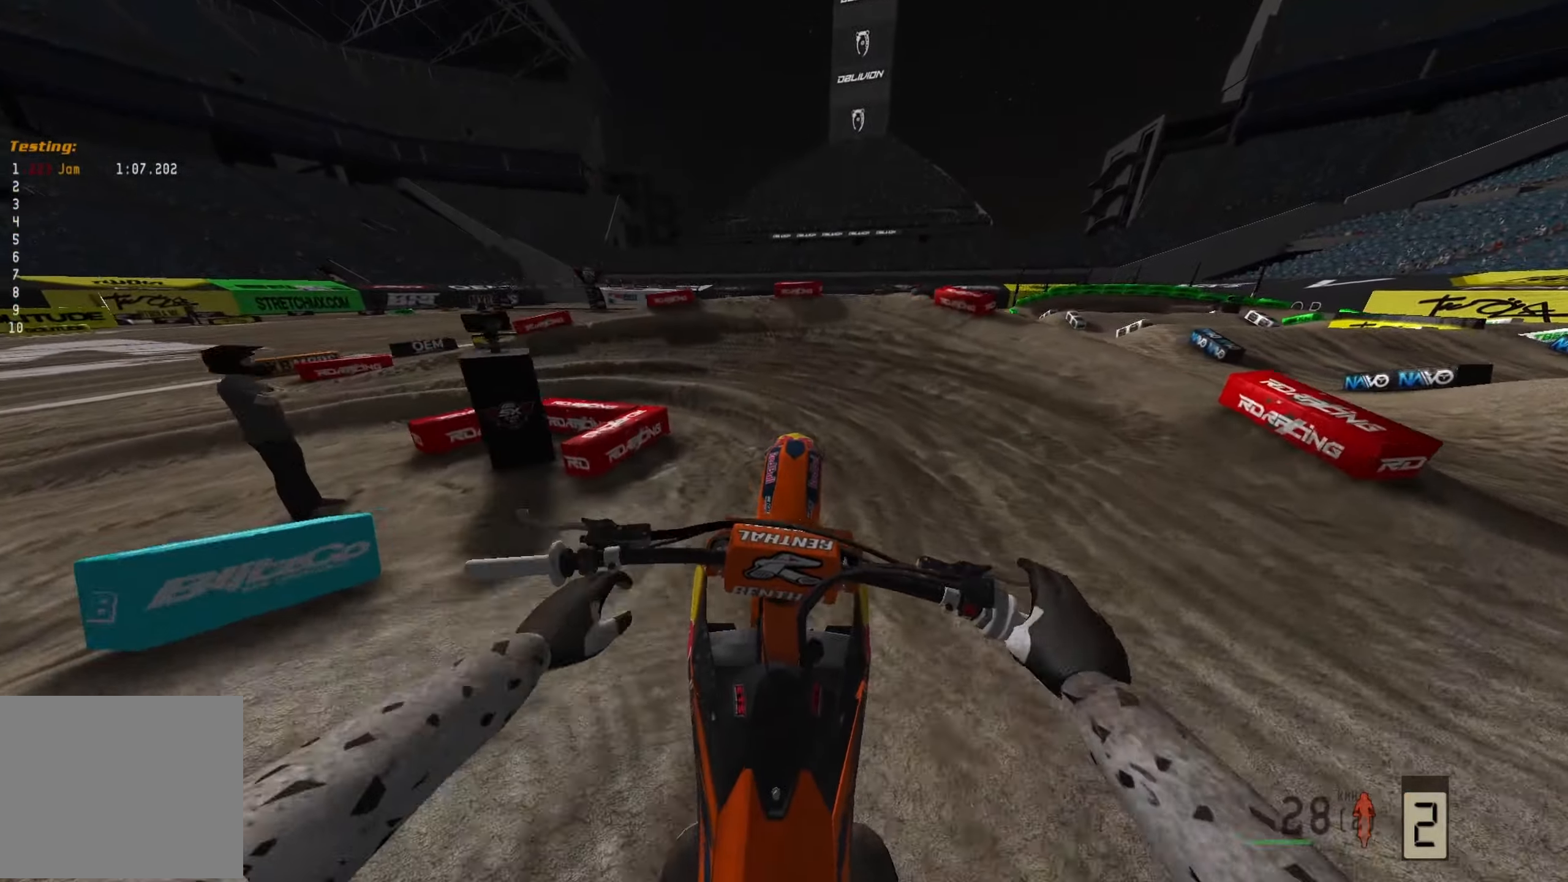
{"buttons": [], "left_stick": "left", "right_stick": "left", "events": [[33, "R2", "up"], [83, "R3", "down"], [83, "right_stick", "up-left"], [167, "right_stick", "center"], [200, "R3", "up"], [283, "right_stick", "left"]]}
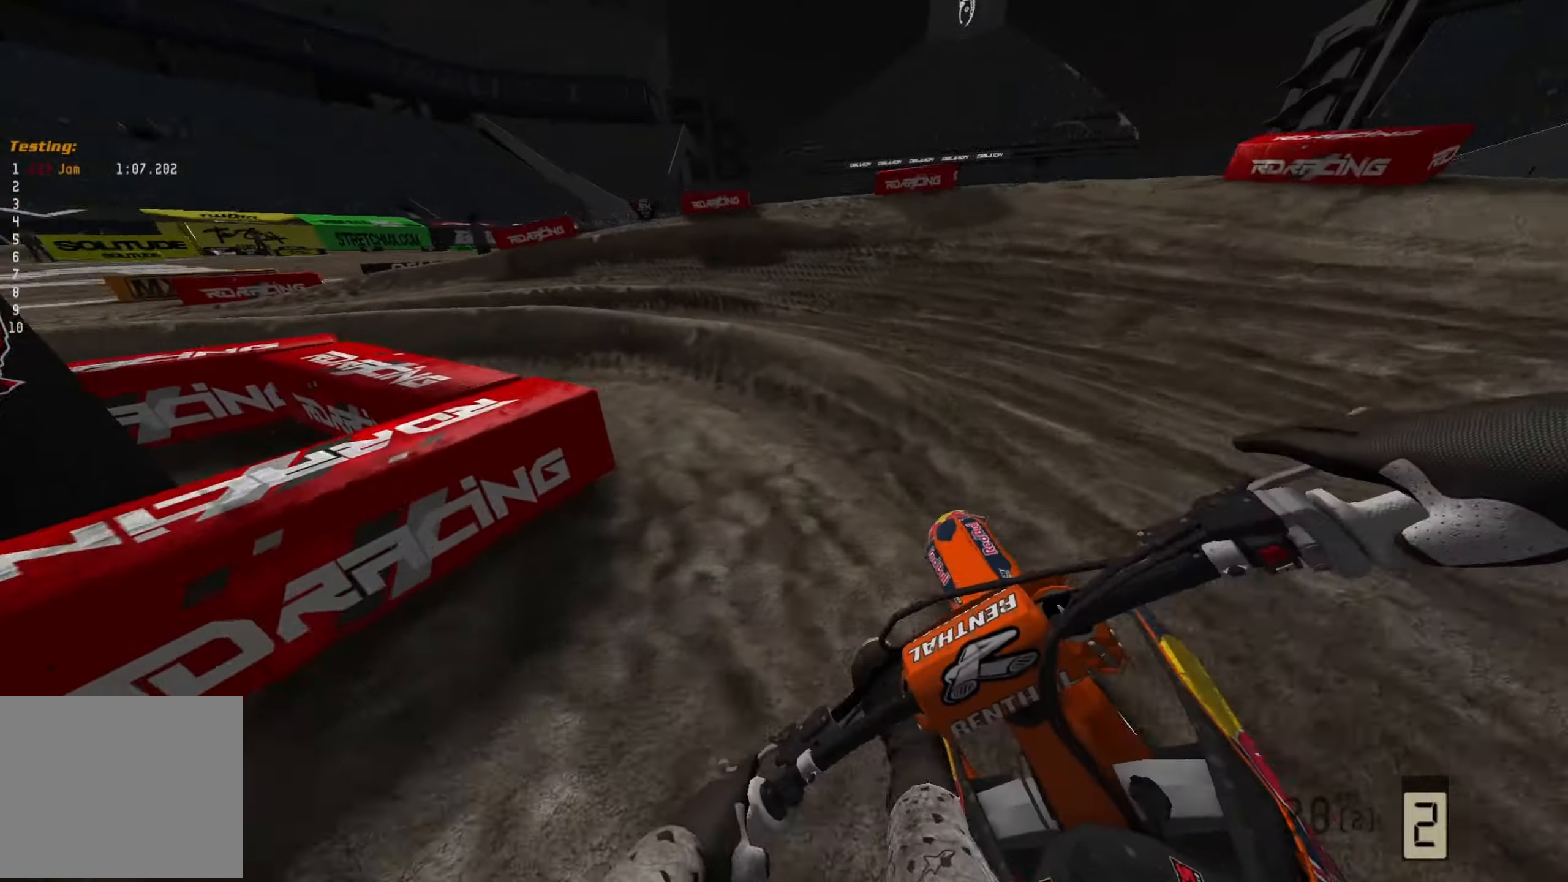
{"buttons": [], "left_stick": "left", "right_stick": "left", "events": [[117, "R2", "down"], [367, "R2", "up"]]}
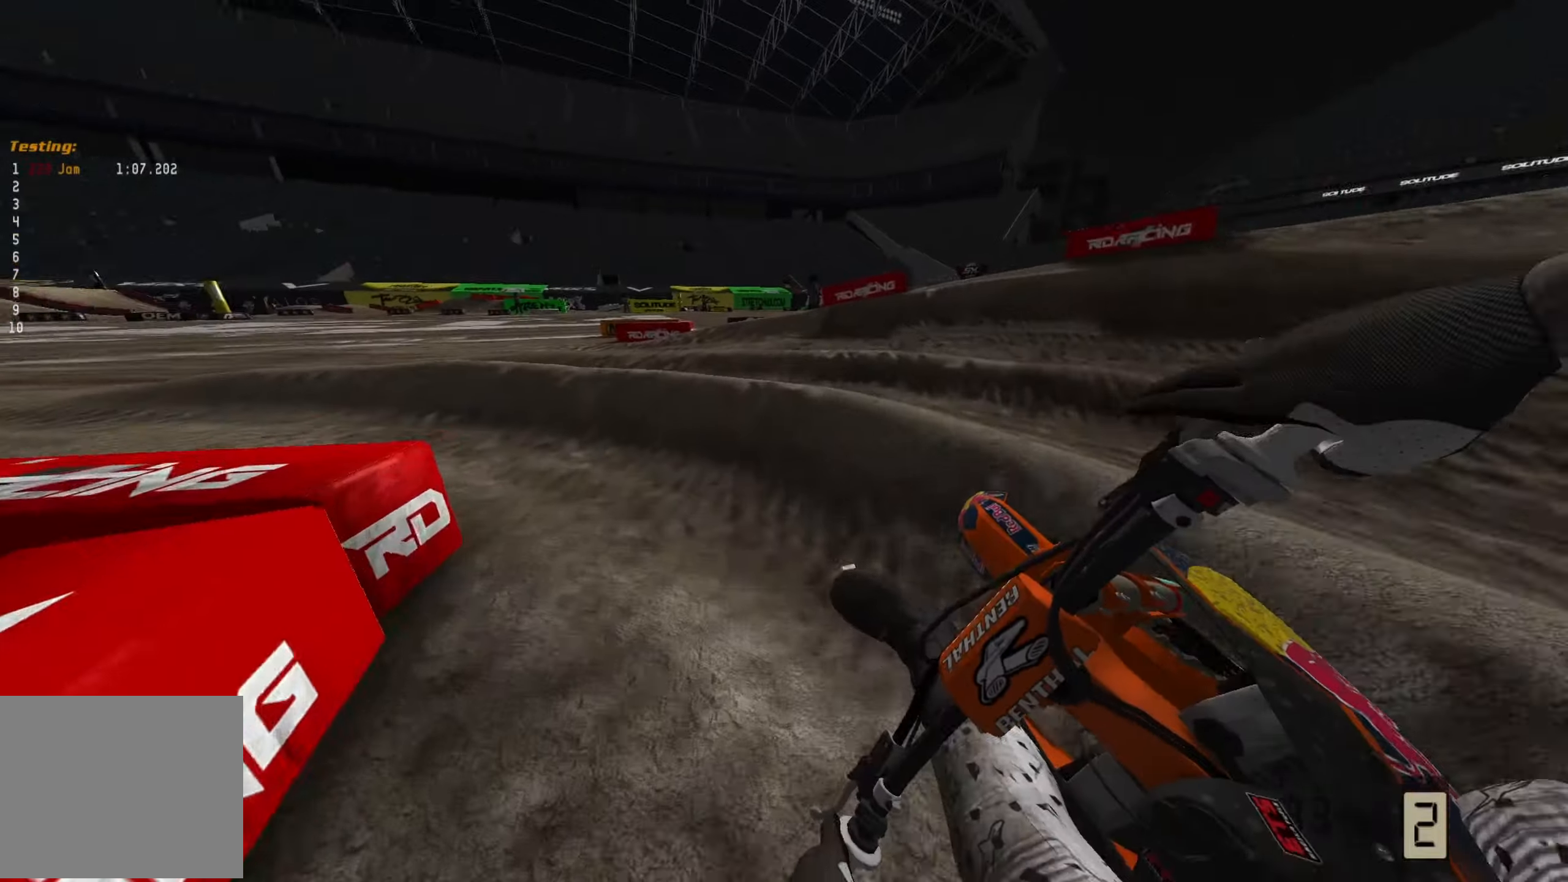
{"buttons": ["R2"], "left_stick": "left", "right_stick": "left", "events": [[467, "R2", "down"]]}
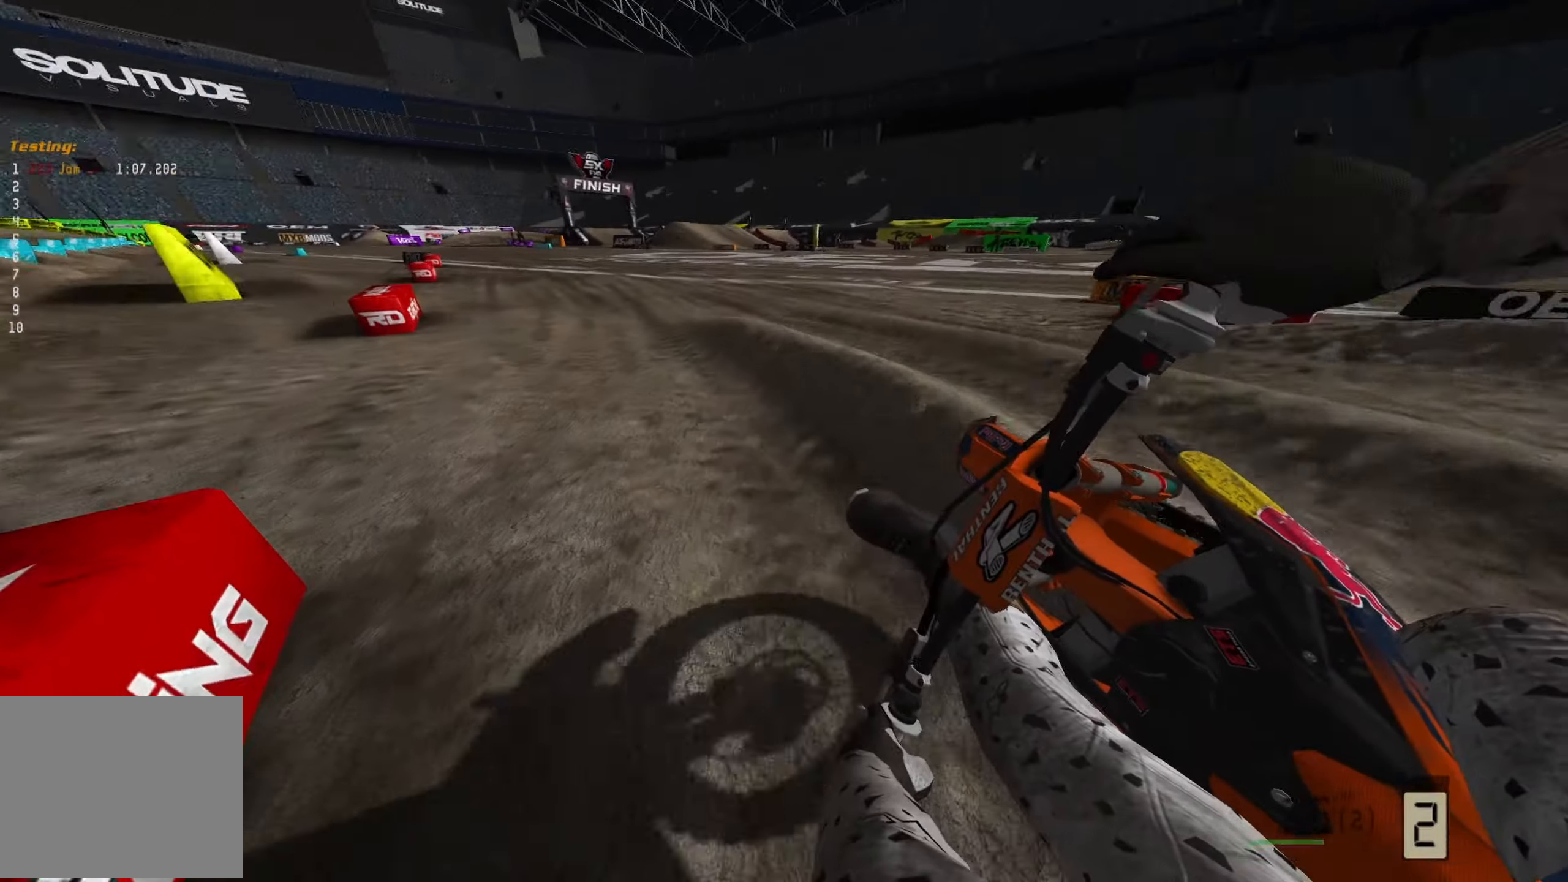
{"buttons": ["R2"], "left_stick": "left", "right_stick": "down", "events": [[83, "right_stick", "down-left"], [233, "right_stick", "down"]]}
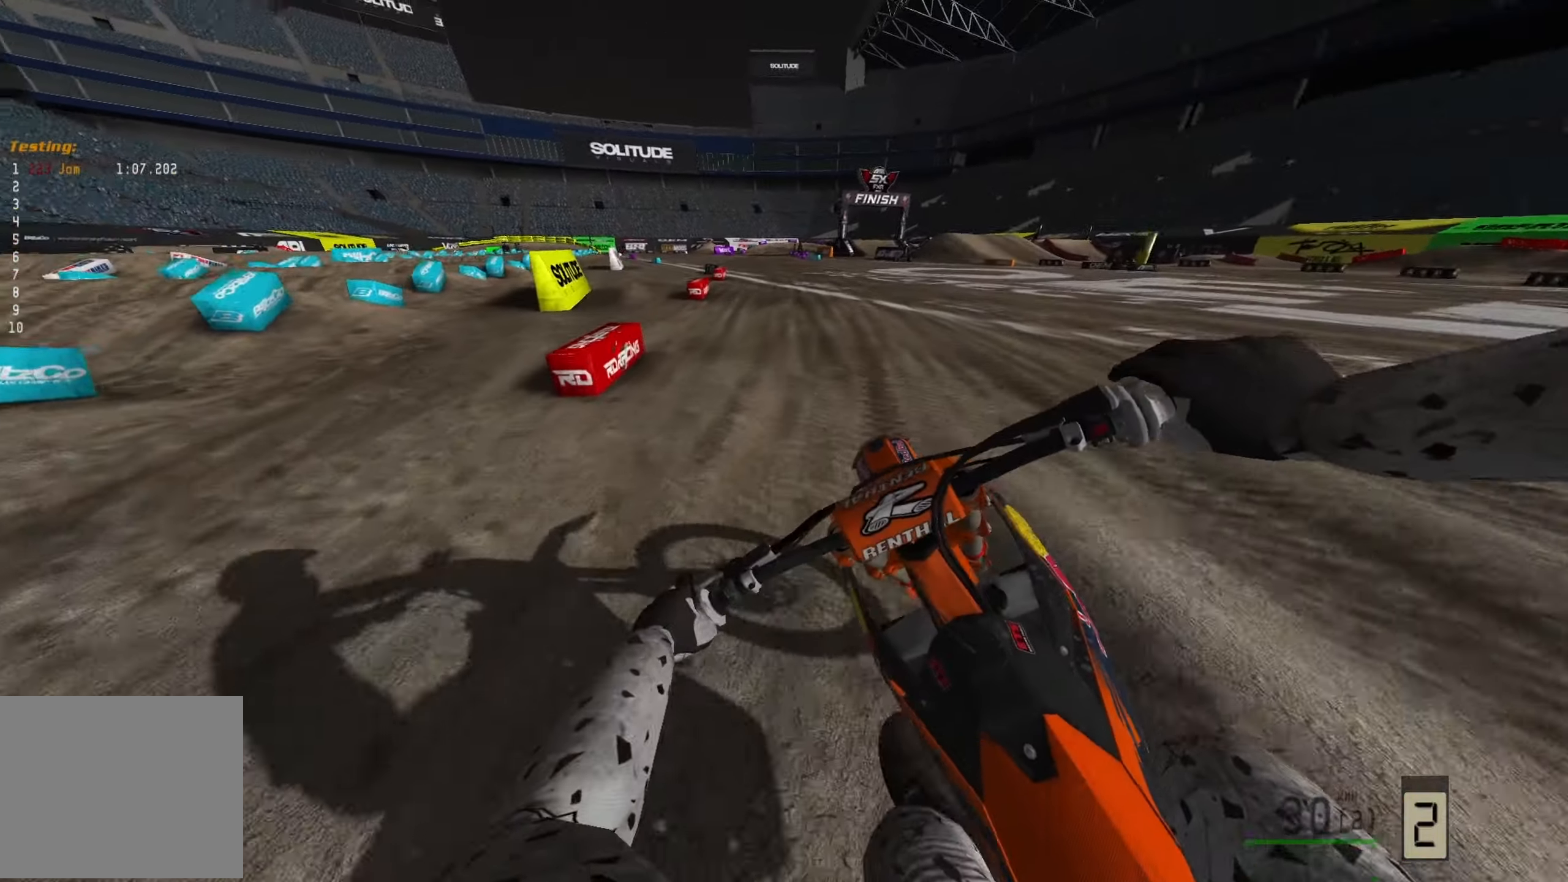
{"buttons": ["R2"], "left_stick": "center", "right_stick": "down", "events": [[100, "left_stick", "center"]]}
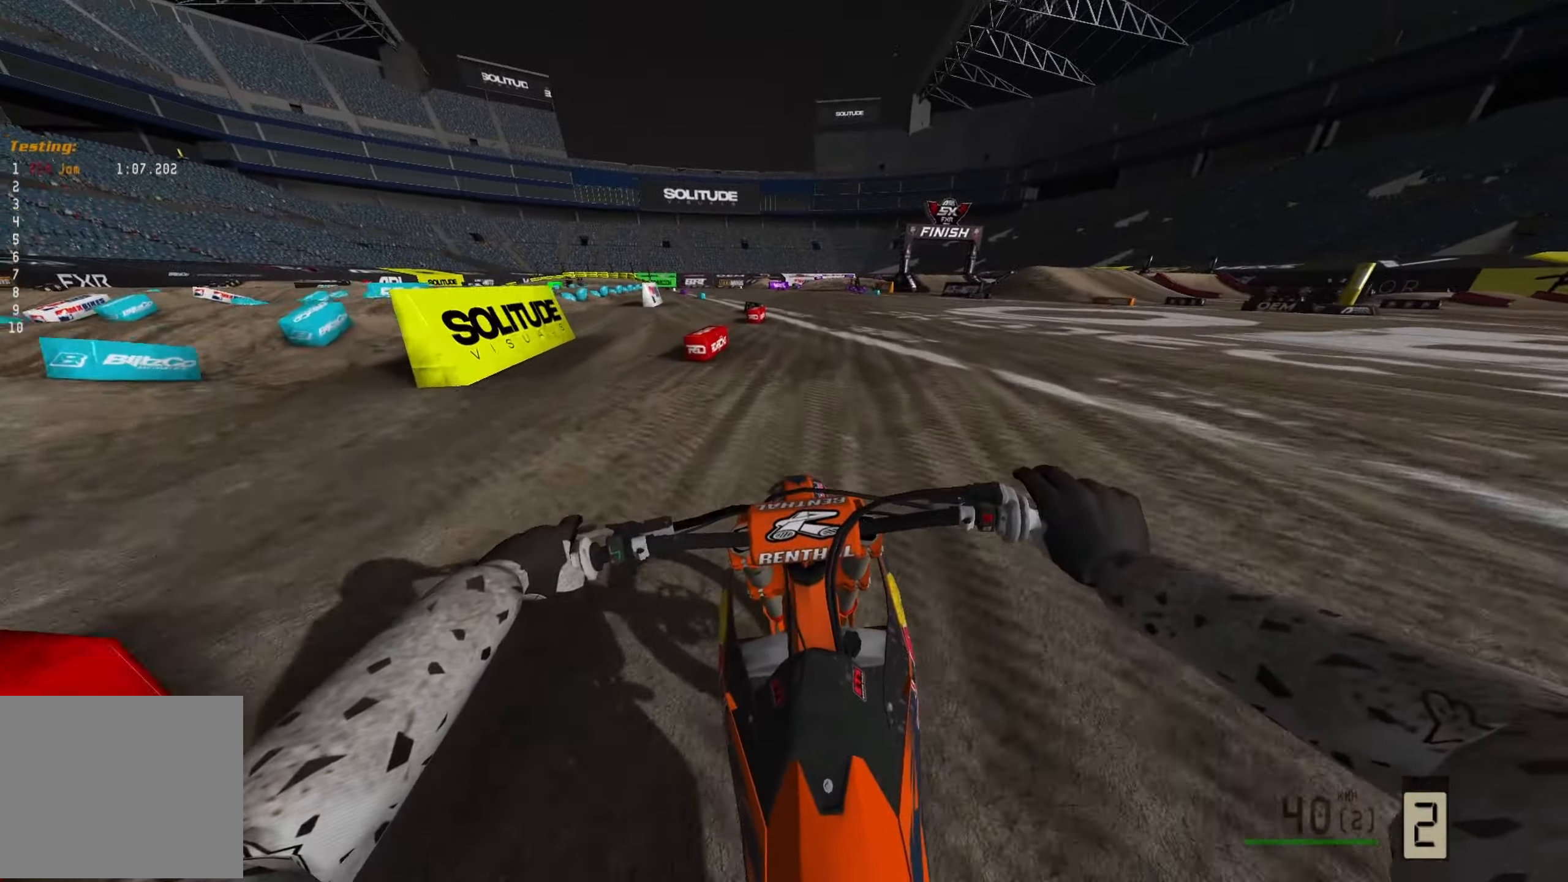
{"buttons": ["R2"], "left_stick": "right", "right_stick": "down", "events": [[83, "R3", "down"], [267, "R3", "up"], [350, "left_stick", "right"]]}
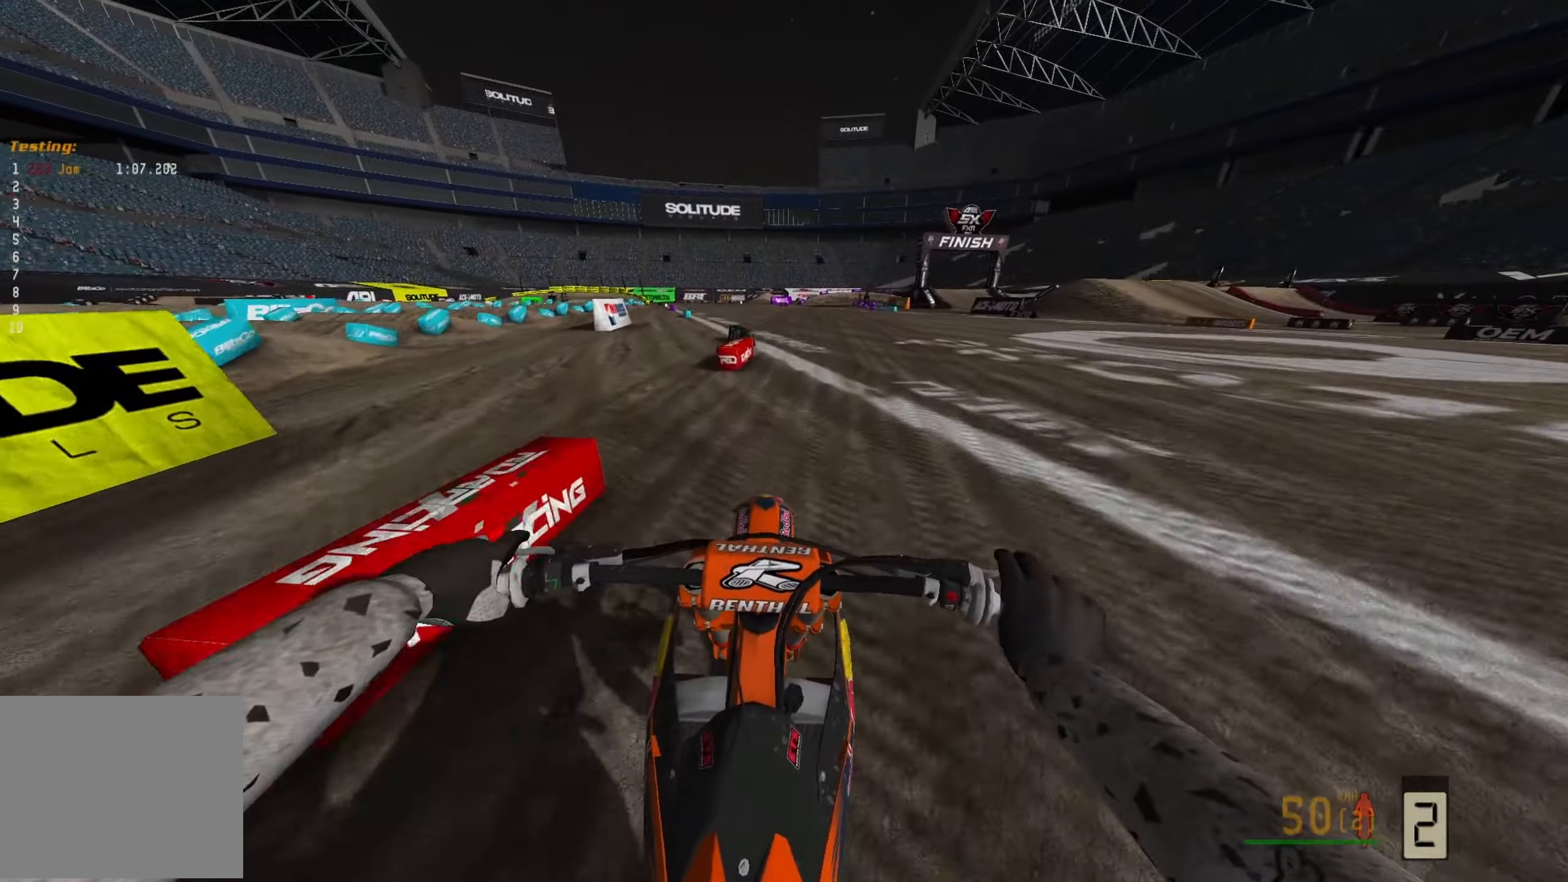
{"buttons": ["R2"], "left_stick": "center", "right_stick": "down", "events": [[17, "left_stick", "center"]]}
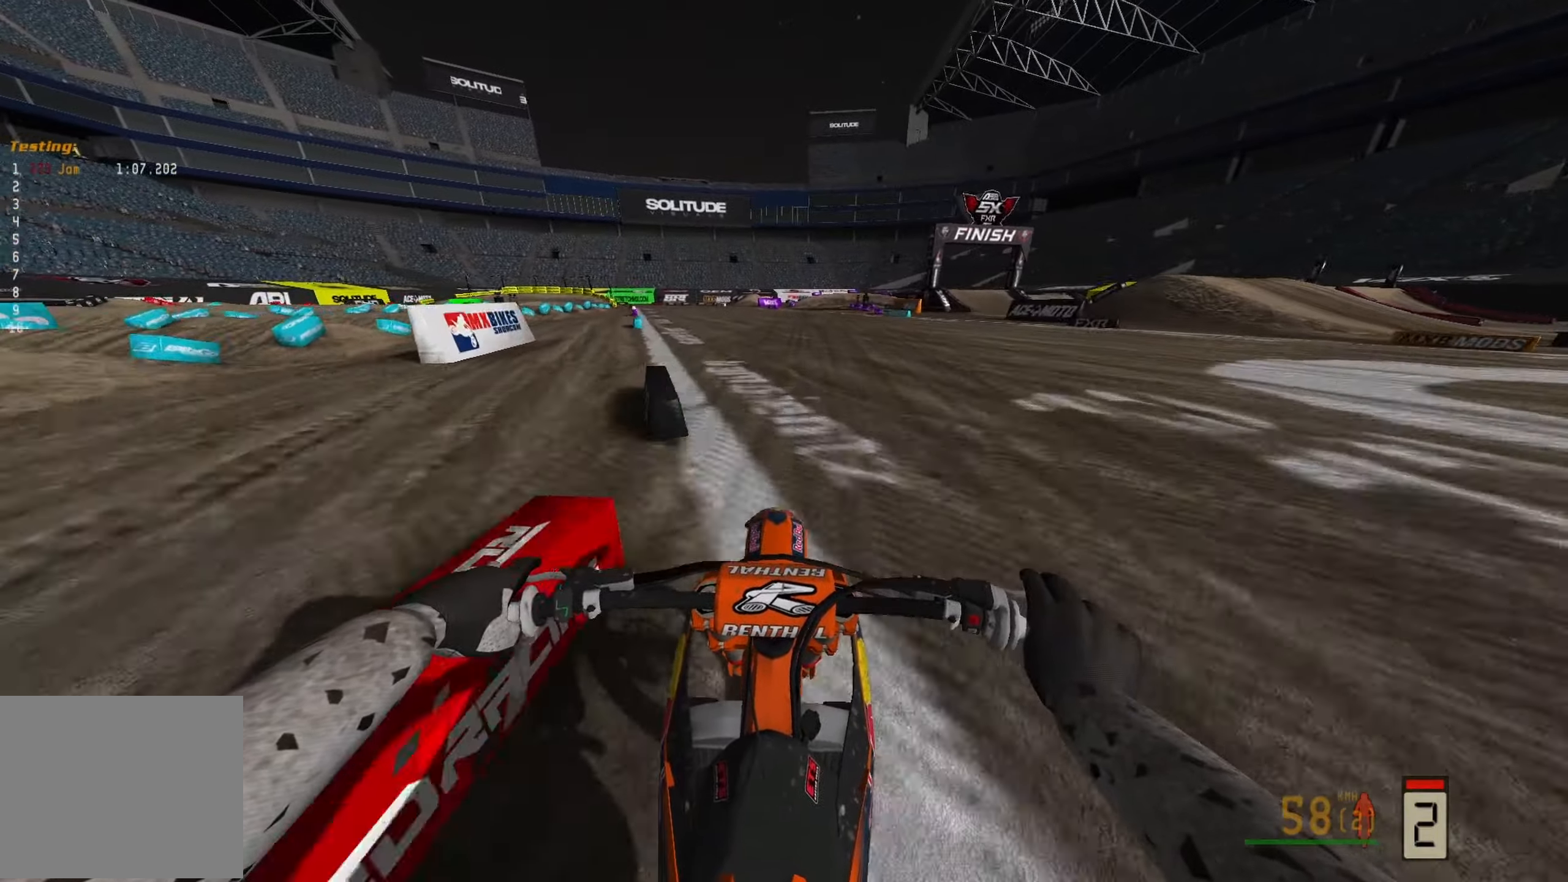
{"buttons": ["R2"], "left_stick": "center", "right_stick": "down", "events": []}
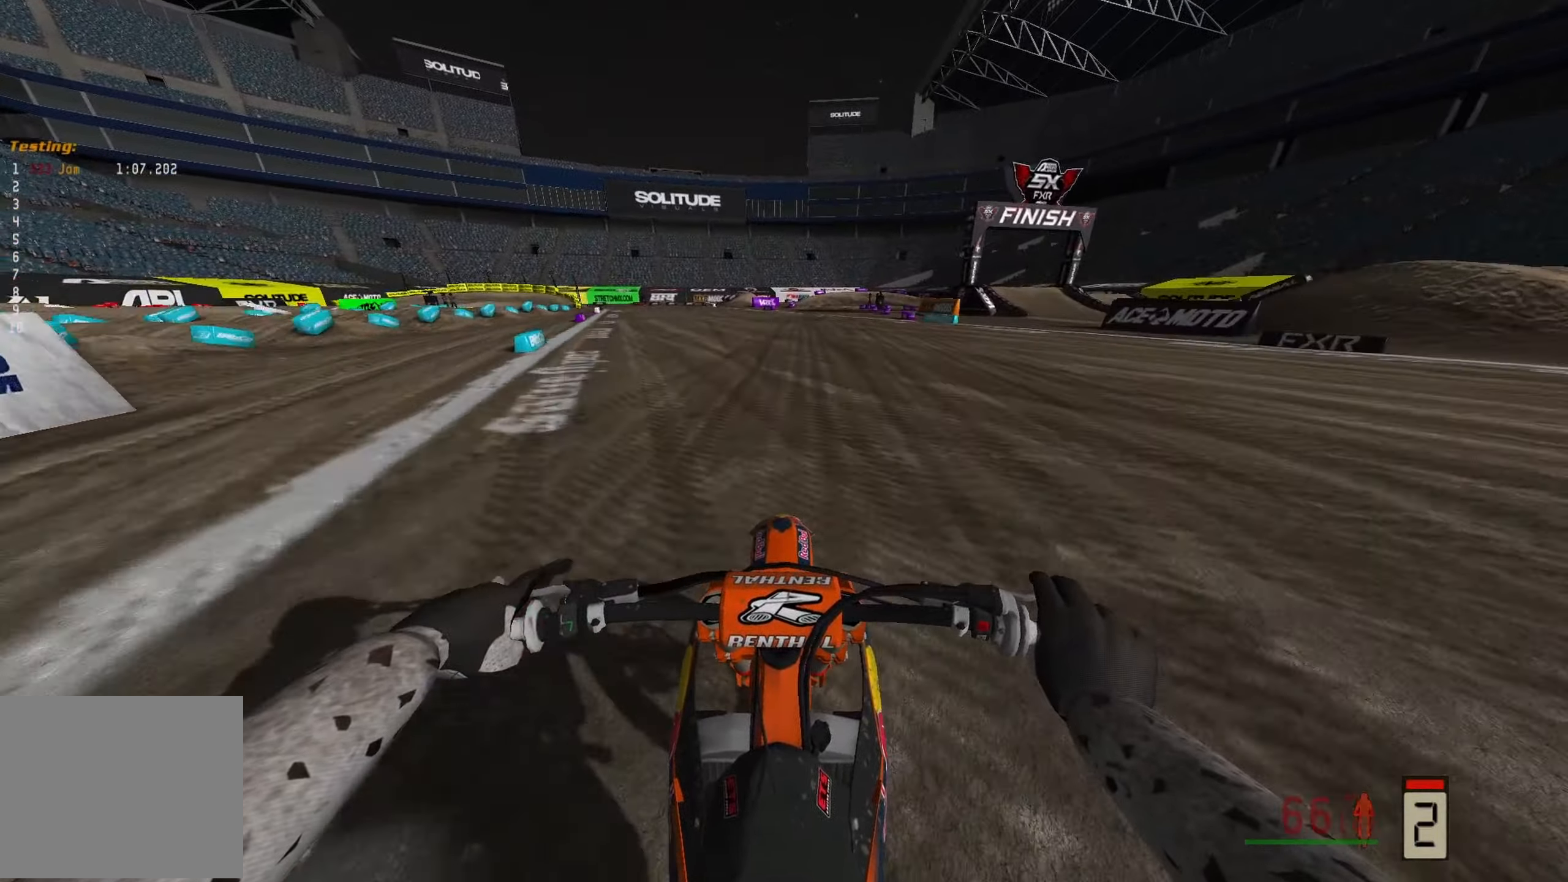
{"buttons": ["R2"], "left_stick": "center", "right_stick": "down", "events": []}
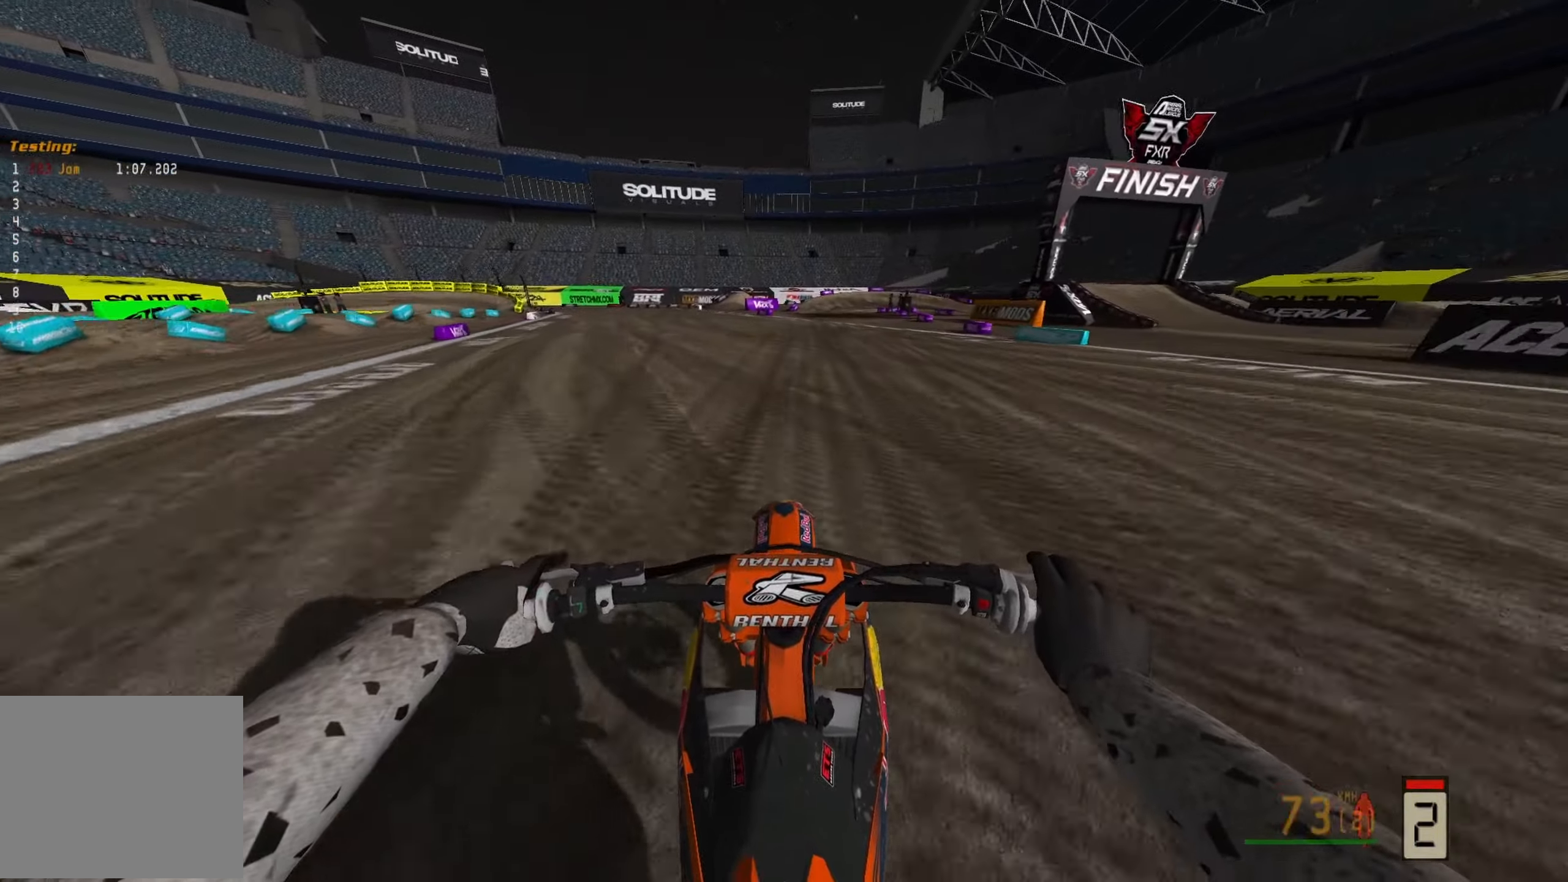
{"buttons": ["R2"], "left_stick": "center", "right_stick": "down", "events": []}
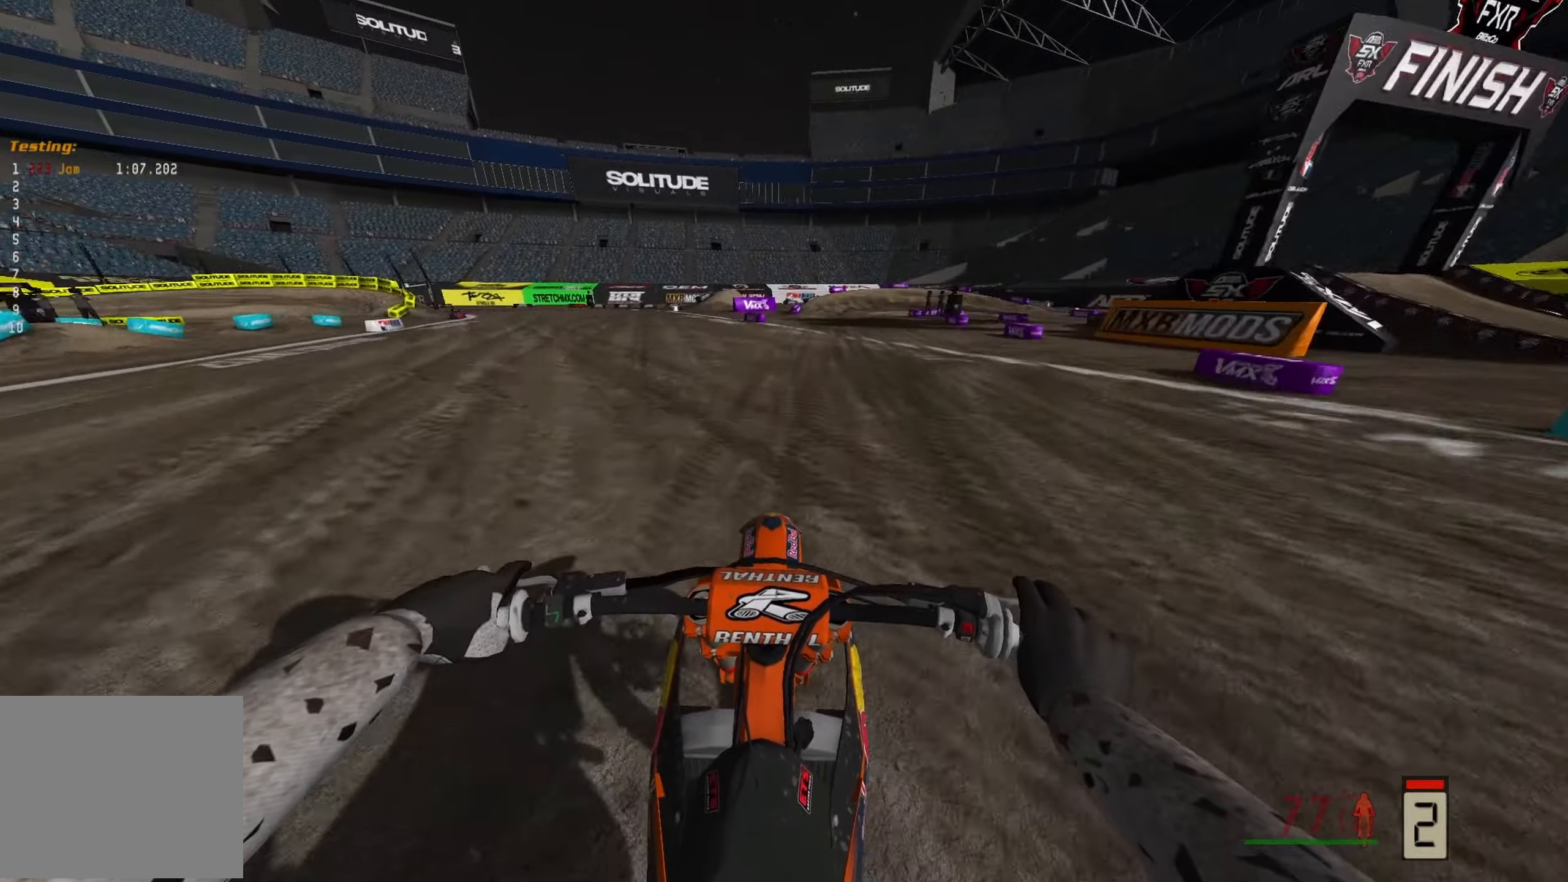
{"buttons": ["L2", "R3"], "left_stick": "right", "right_stick": "down", "events": [[217, "R2", "up"], [267, "L2", "down"], [300, "left_stick", "right"], [383, "R3", "down"]]}
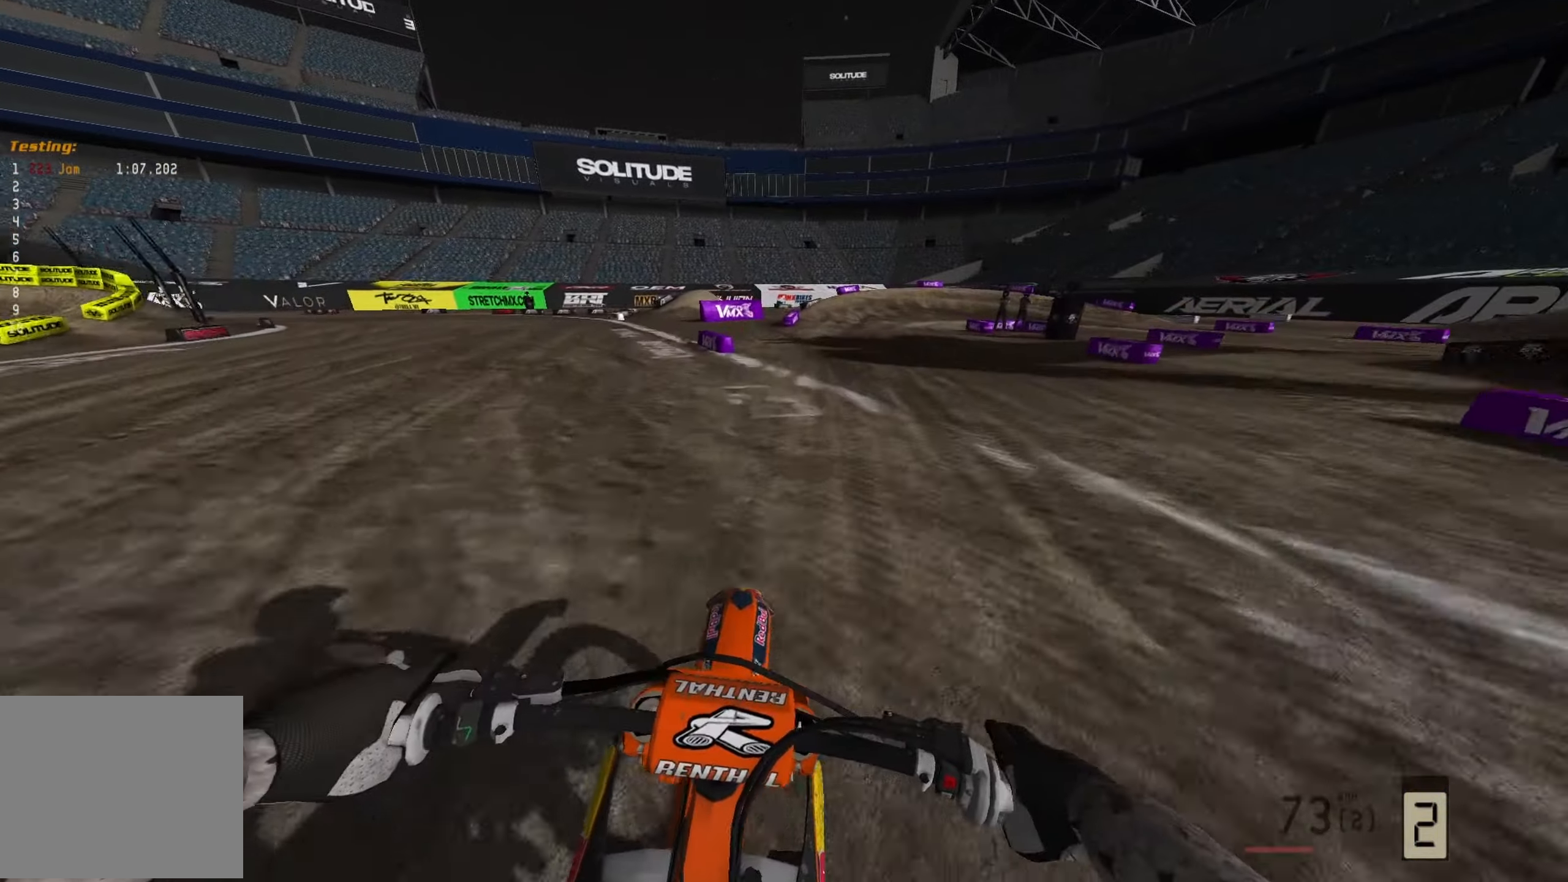
{"buttons": ["L2"], "left_stick": "right", "right_stick": "down", "events": [[17, "R3", "up"]]}
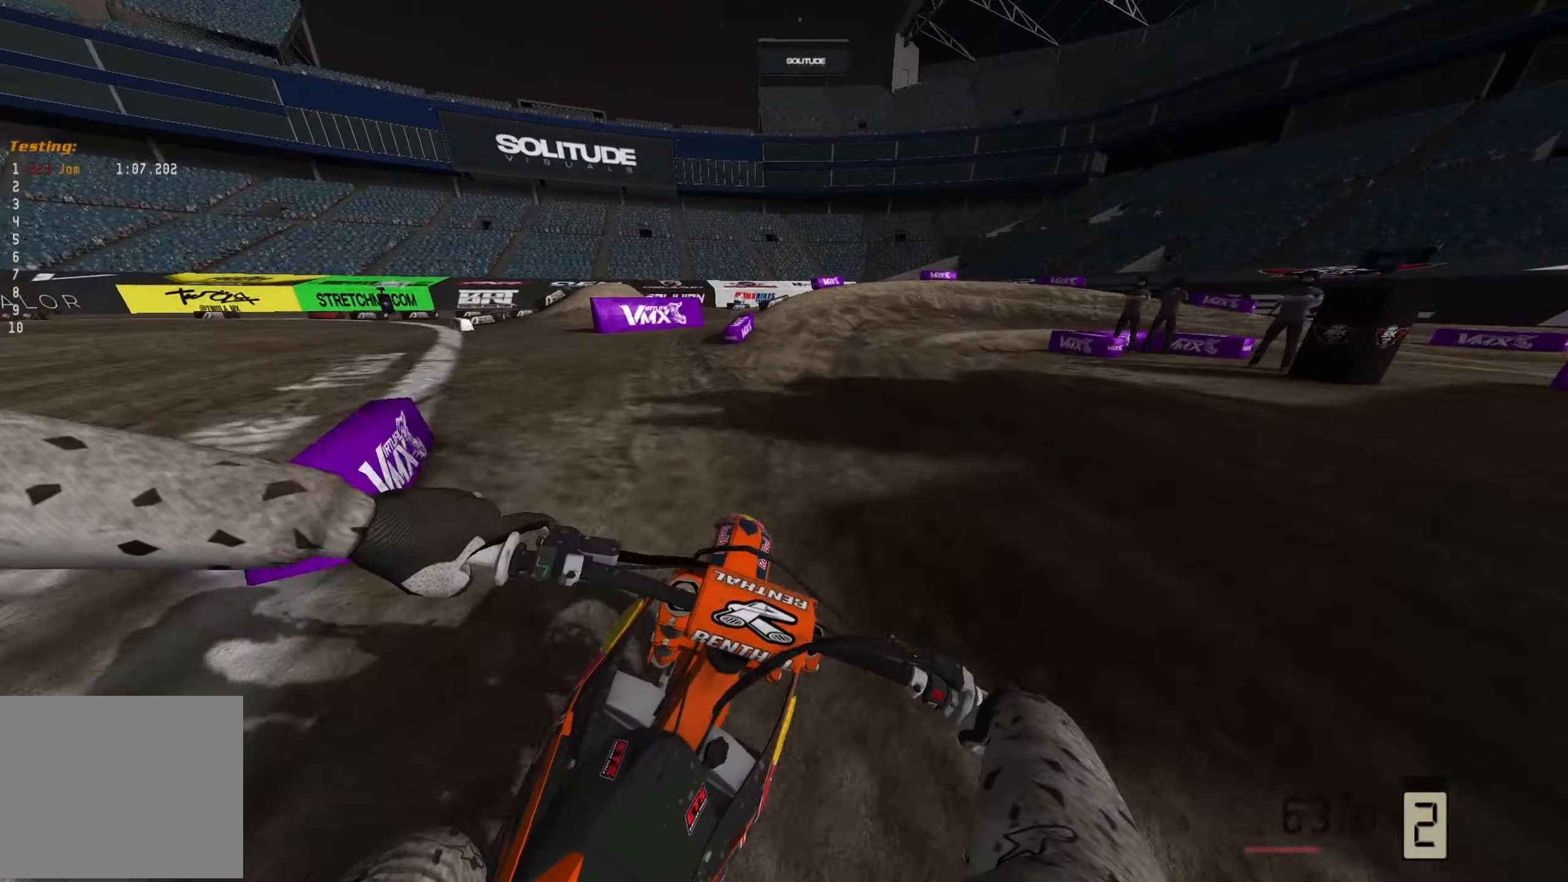
{"buttons": ["L2"], "left_stick": "right", "right_stick": "down", "events": []}
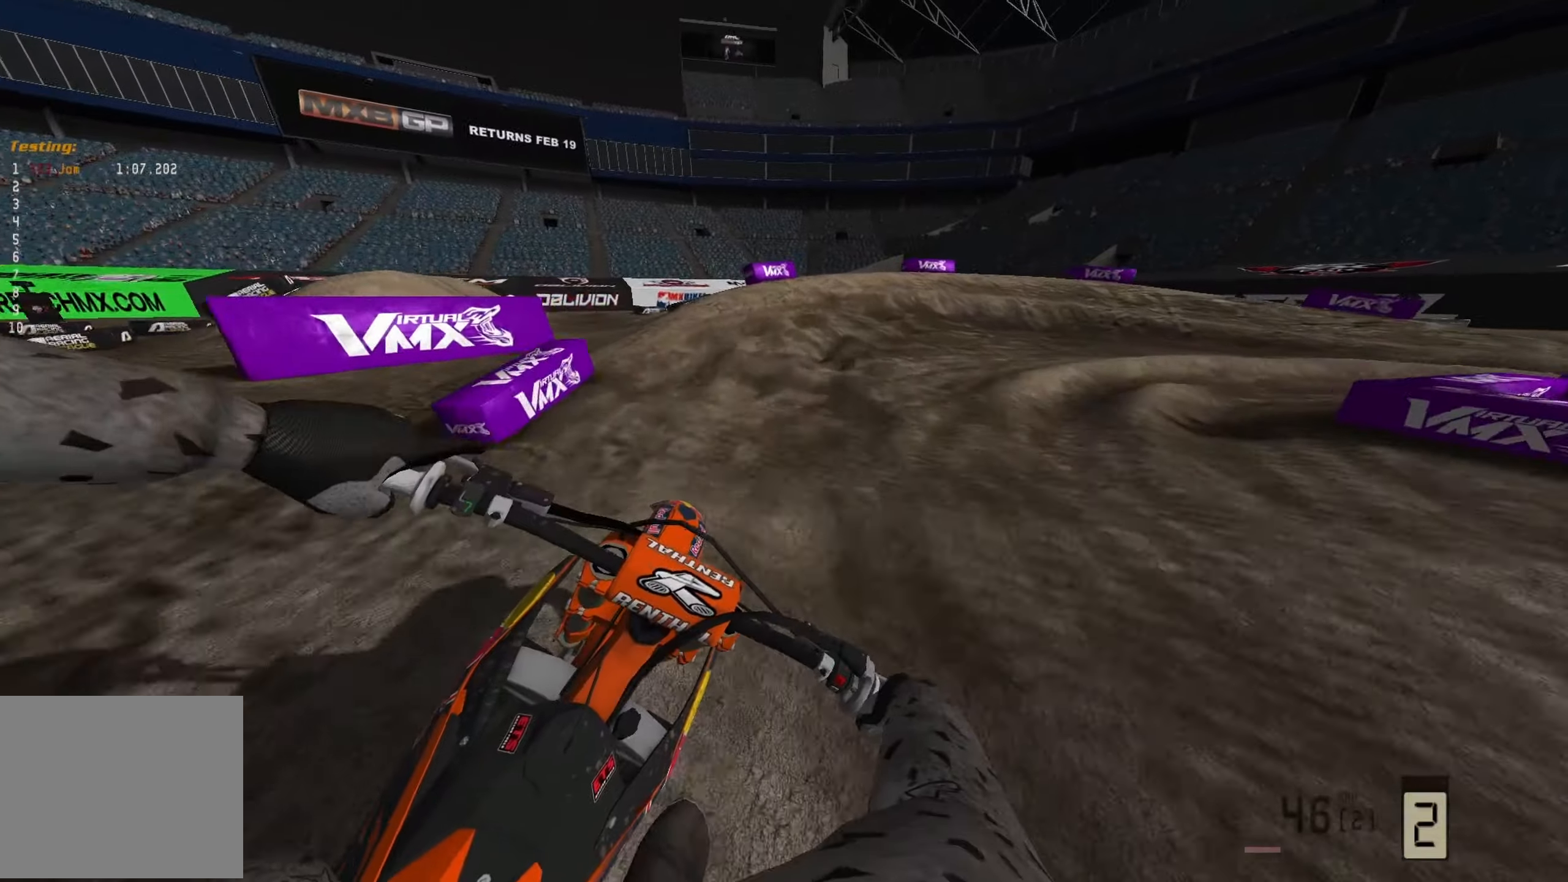
{"buttons": [], "left_stick": "right", "right_stick": "down", "events": [[83, "L2", "up"]]}
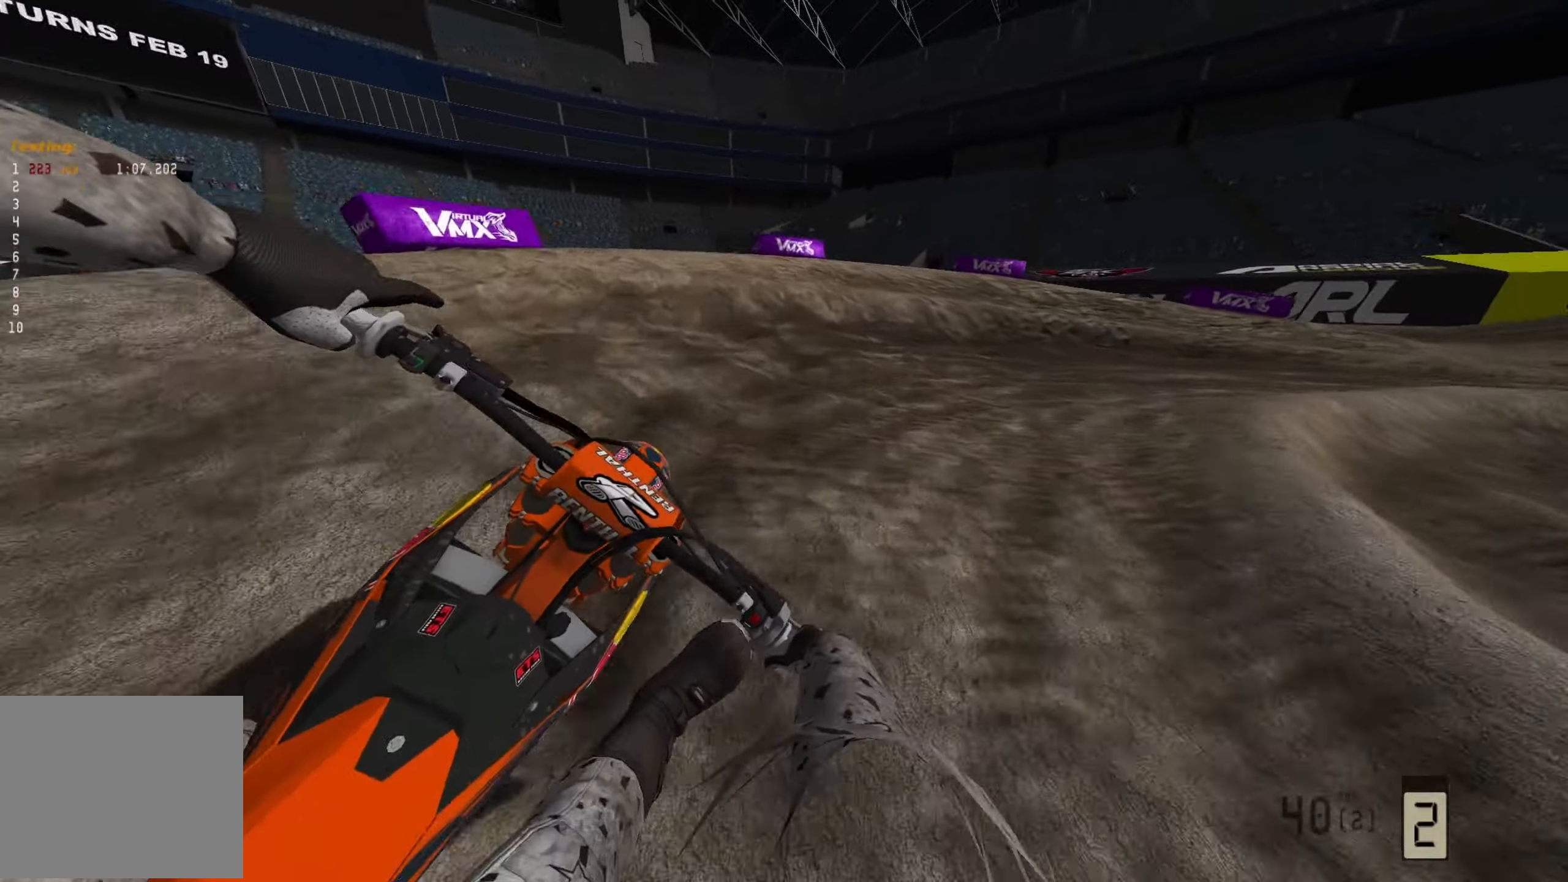
{"buttons": [], "left_stick": "right", "right_stick": "down", "events": []}
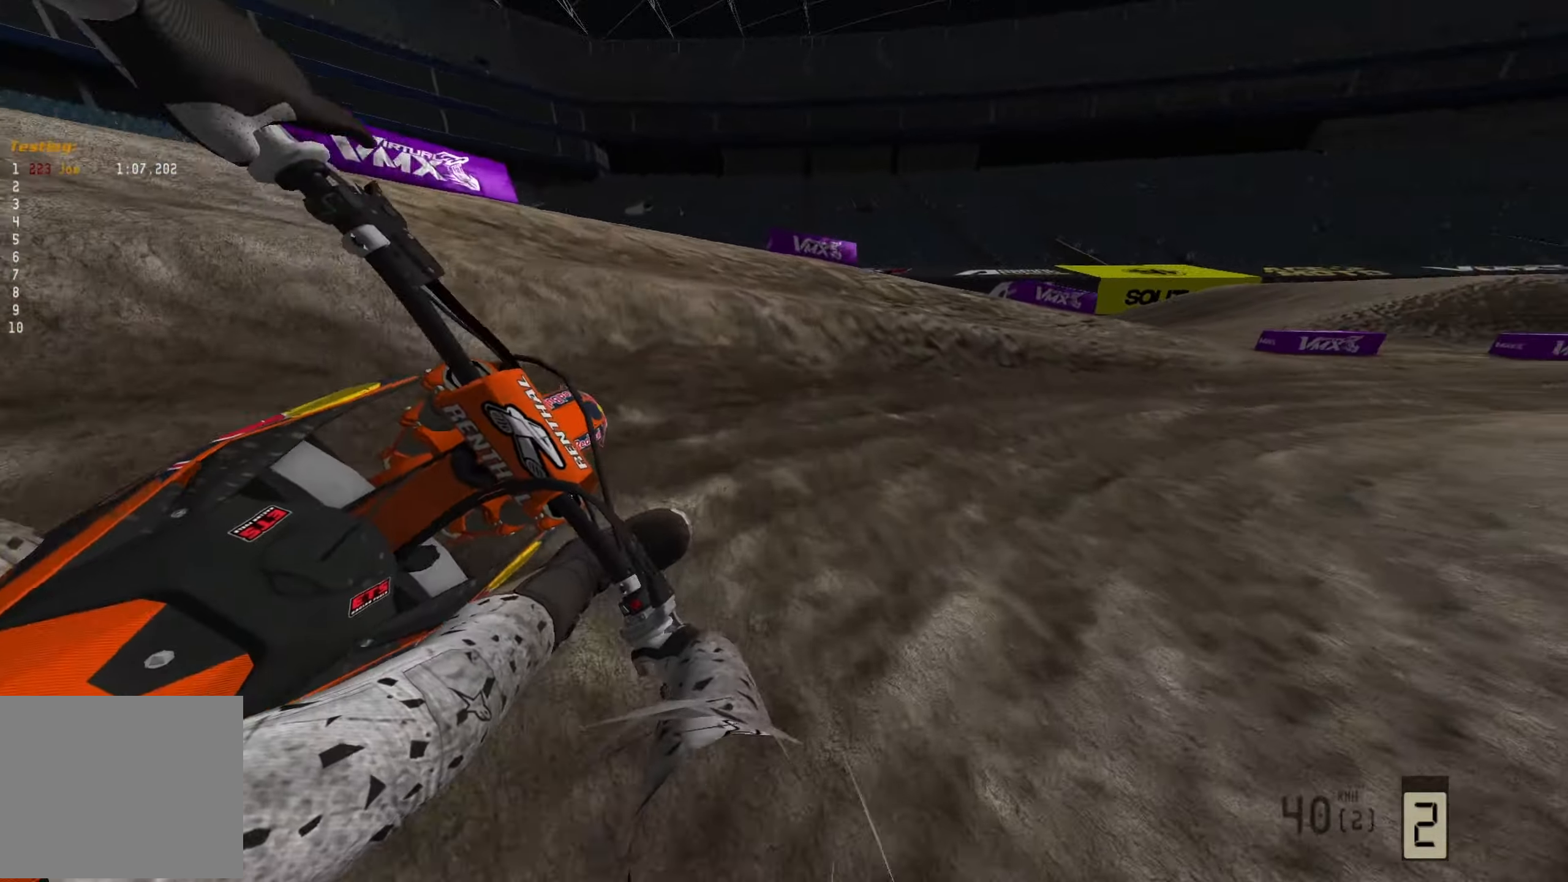
{"buttons": ["R2"], "left_stick": "right", "right_stick": "down", "events": [[367, "R2", "down"]]}
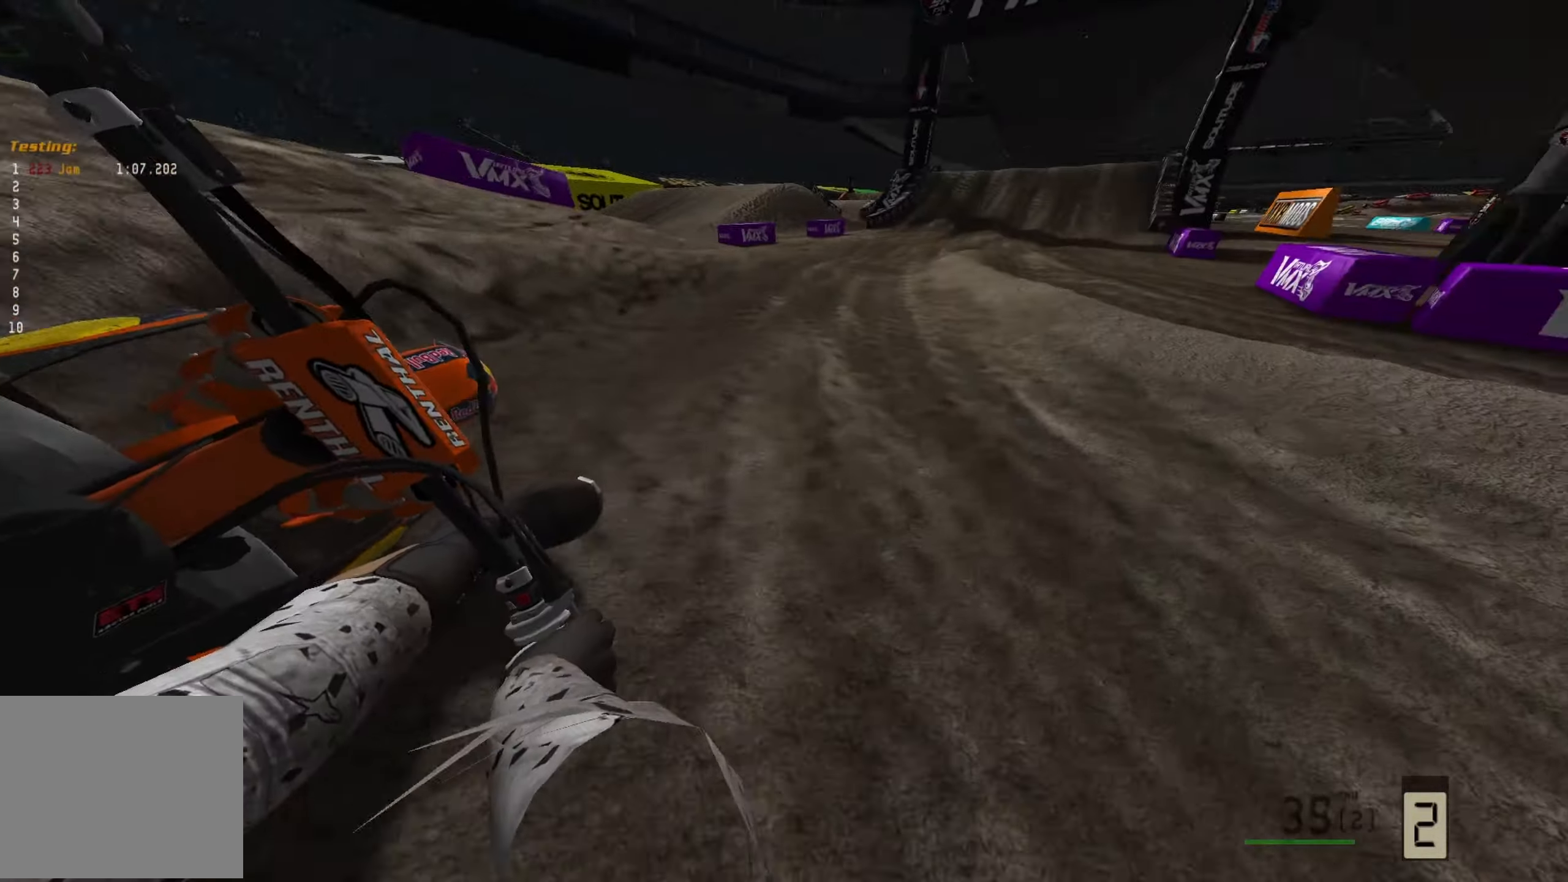
{"buttons": ["R2"], "left_stick": "center", "right_stick": "down-left", "events": [[117, "left_stick", "up-right"], [250, "left_stick", "center"], [367, "right_stick", "down-left"]]}
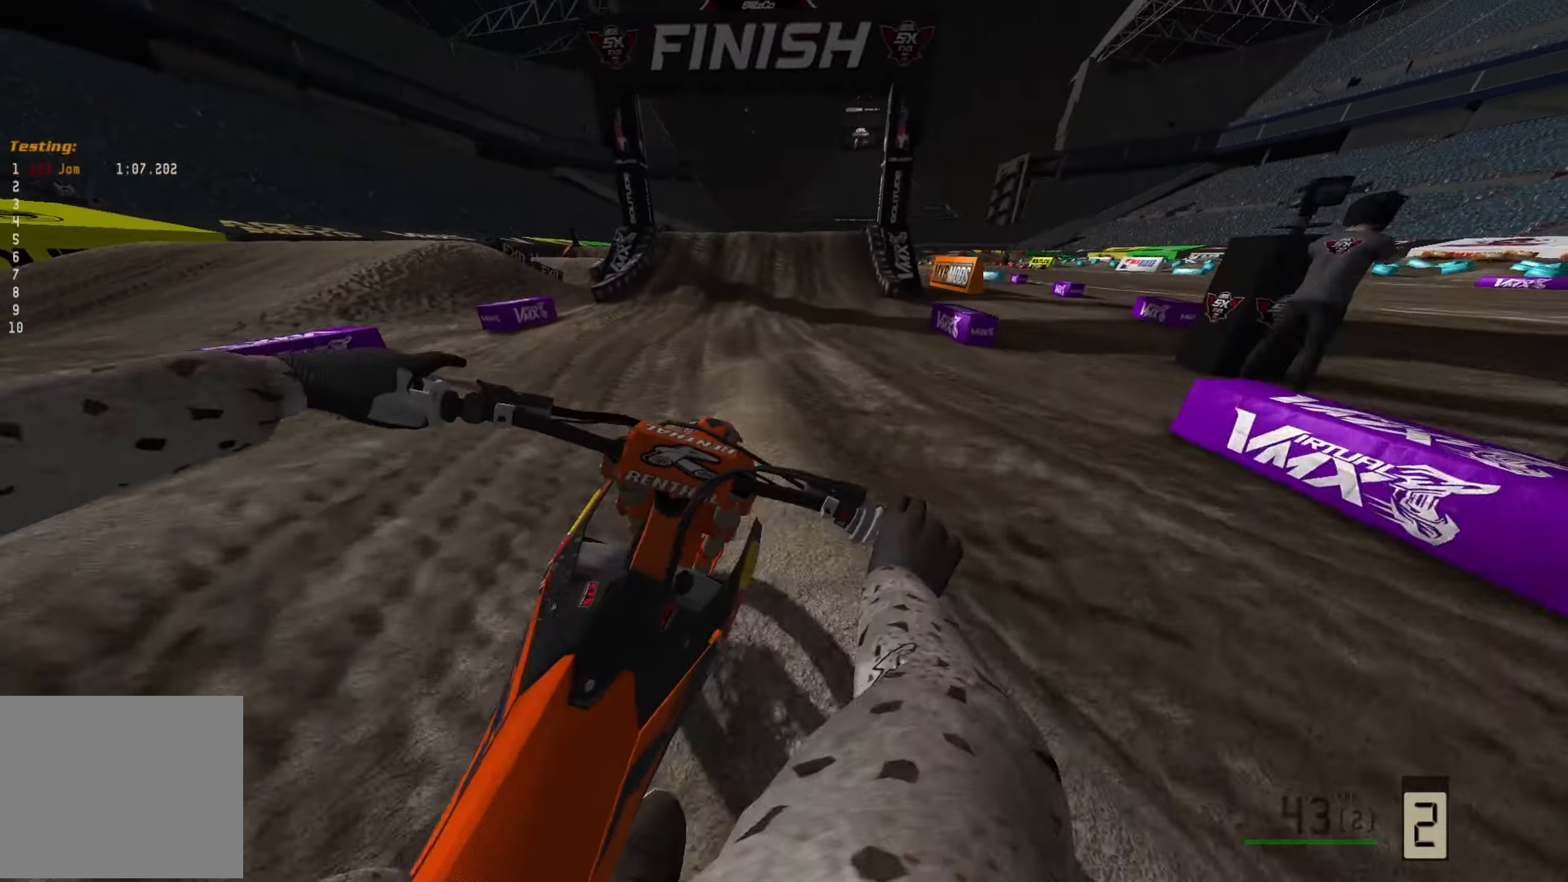
{"buttons": ["R2"], "left_stick": "left", "right_stick": "down-left", "events": [[117, "R2", "up"], [133, "left_stick", "right"], [233, "R2", "down"], [300, "left_stick", "center"], [483, "left_stick", "left"]]}
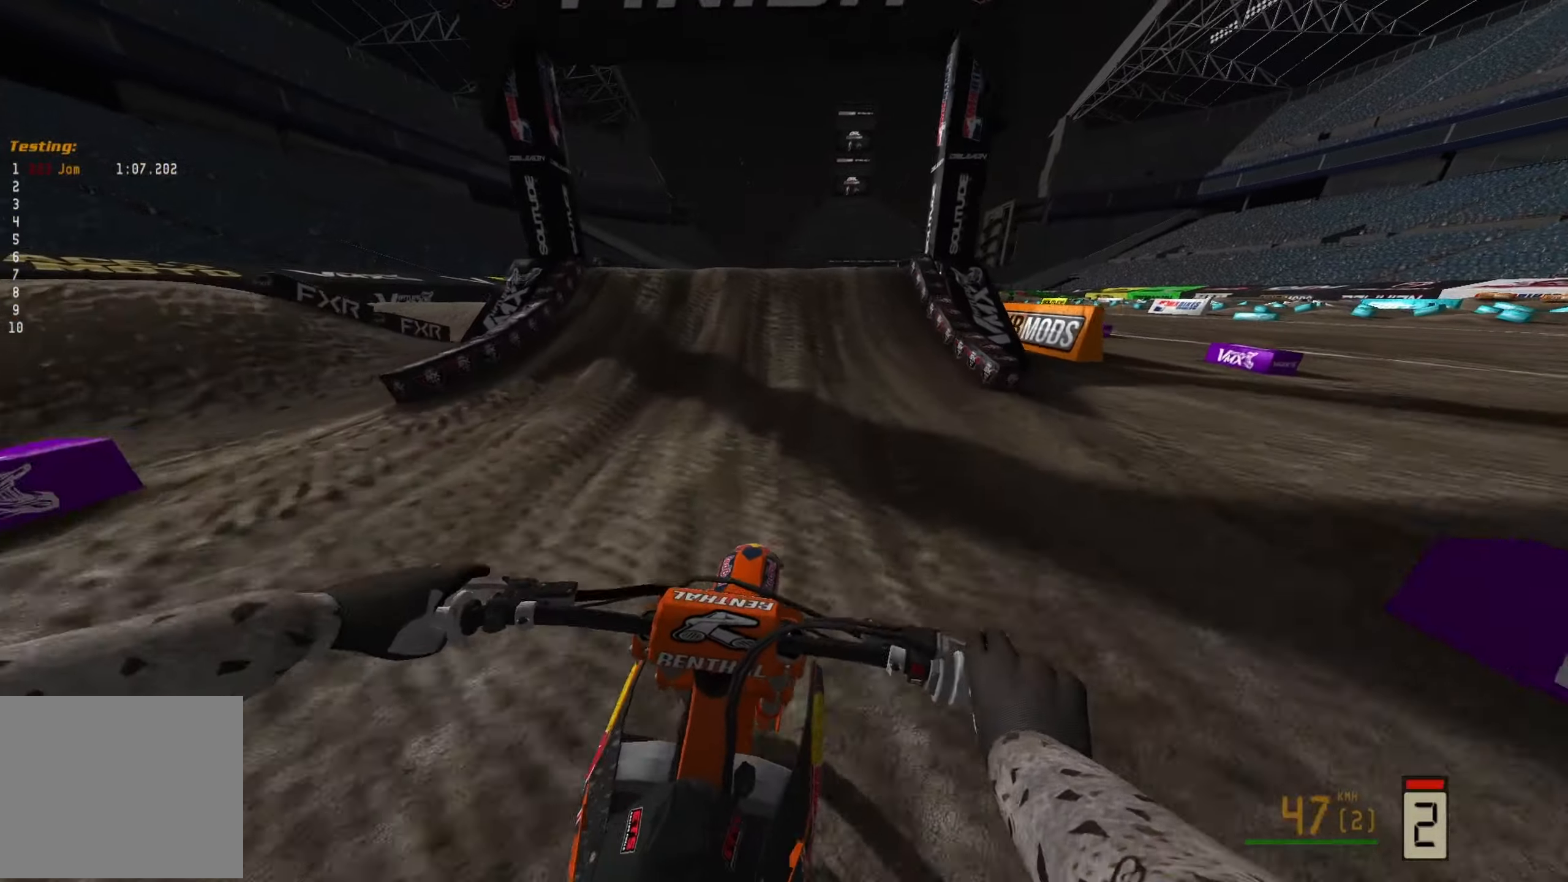
{"buttons": ["R2", "R3"], "left_stick": "center", "right_stick": "up-left", "events": [[83, "left_stick", "center"], [450, "R3", "down"], [483, "right_stick", "up-left"]]}
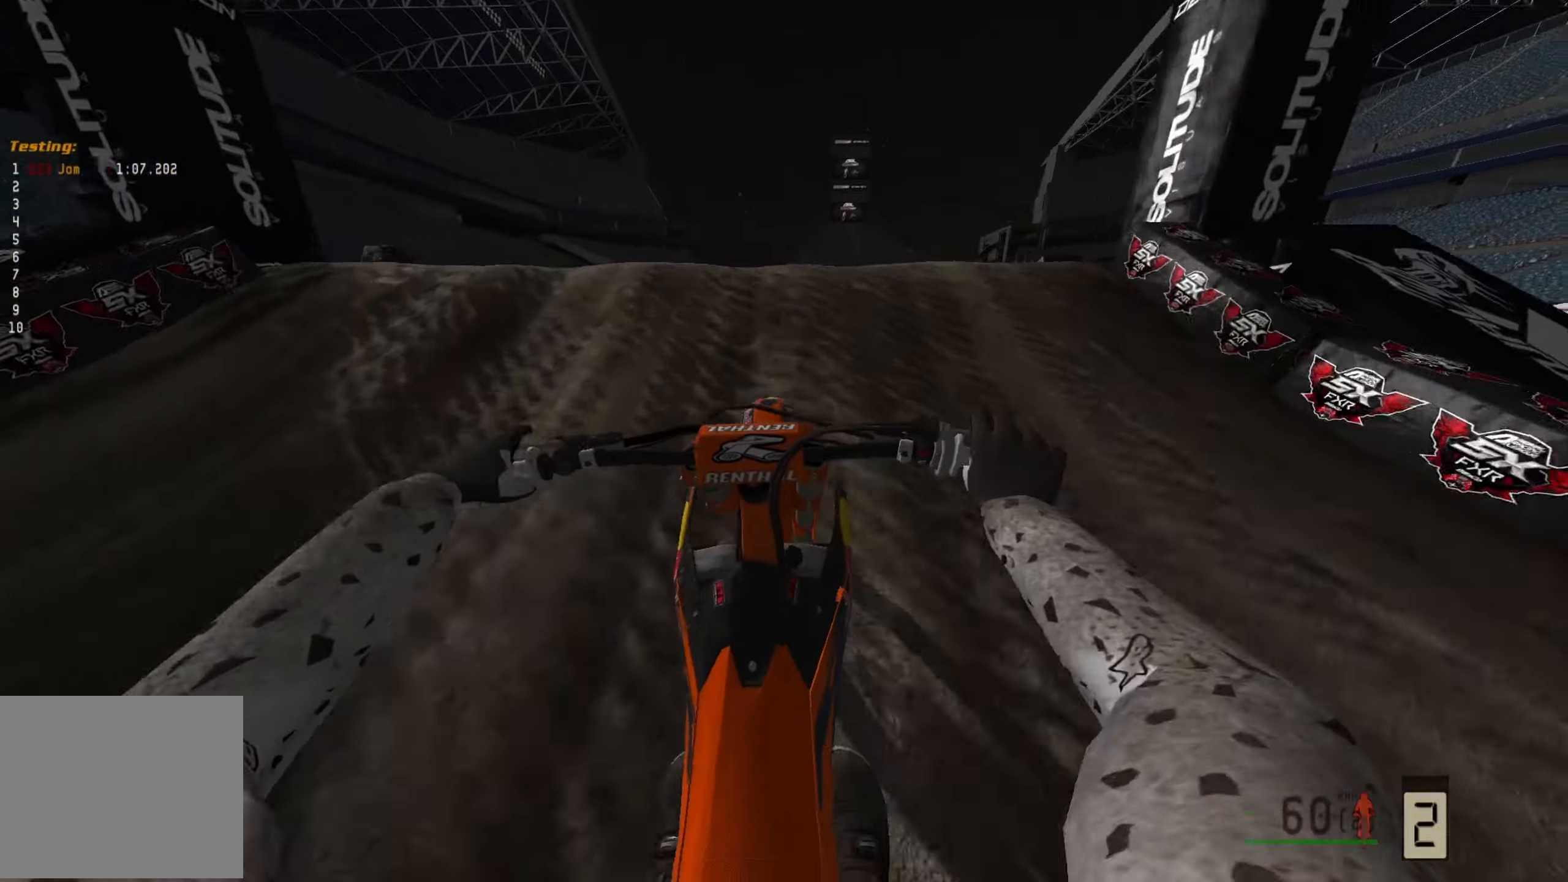
{"buttons": ["R2"], "left_stick": "center", "right_stick": "up", "events": [[33, "right_stick", "up"], [83, "R3", "up"], [283, "R2", "up"], [467, "R2", "down"]]}
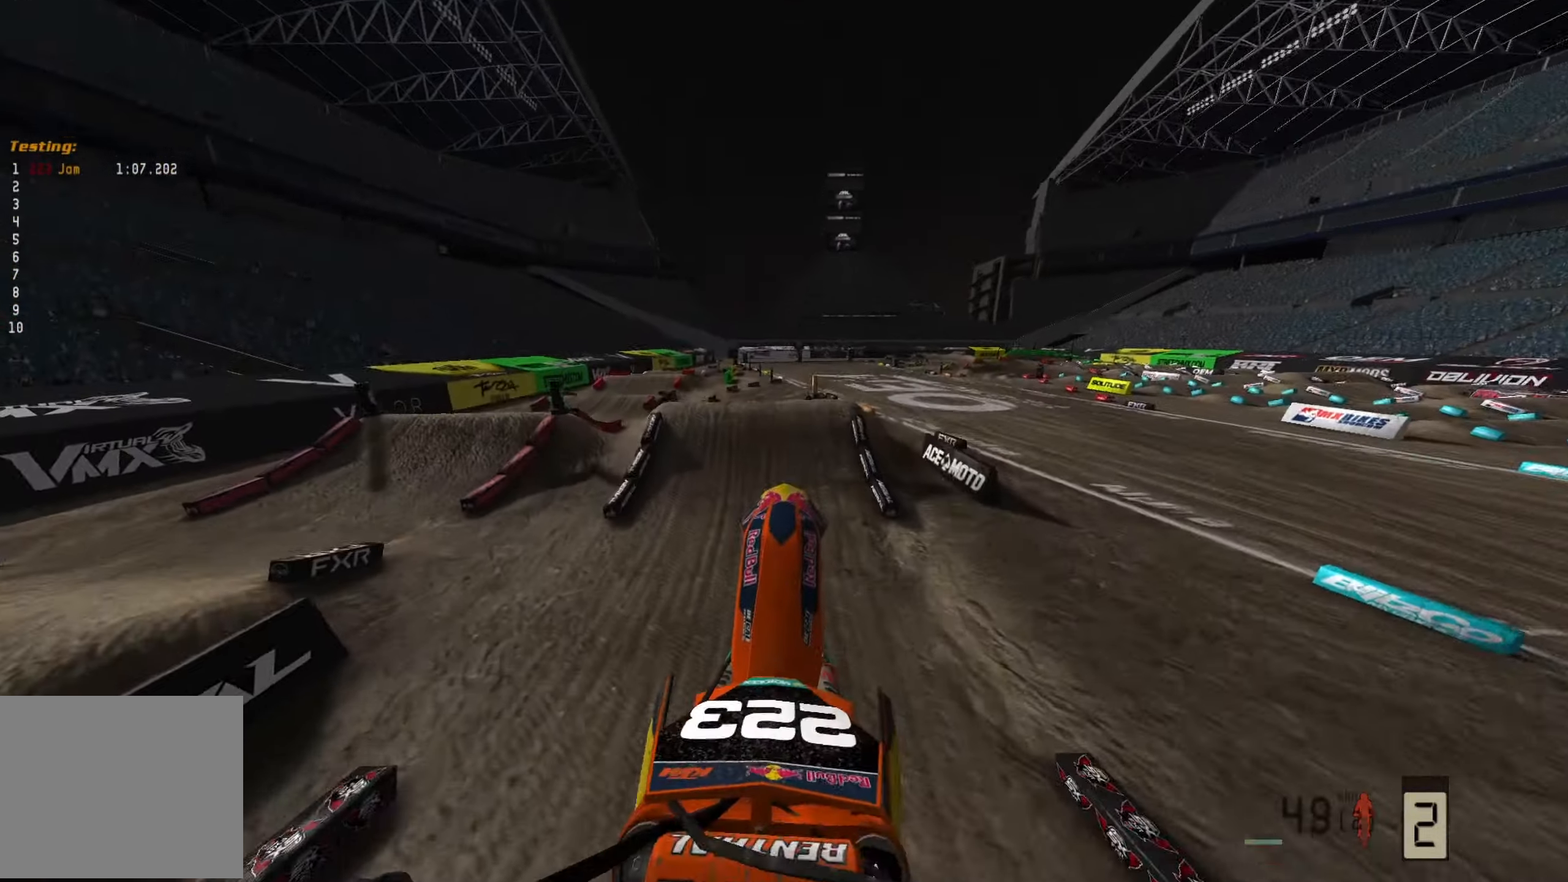
{"buttons": ["R2"], "left_stick": "center", "right_stick": "up", "events": []}
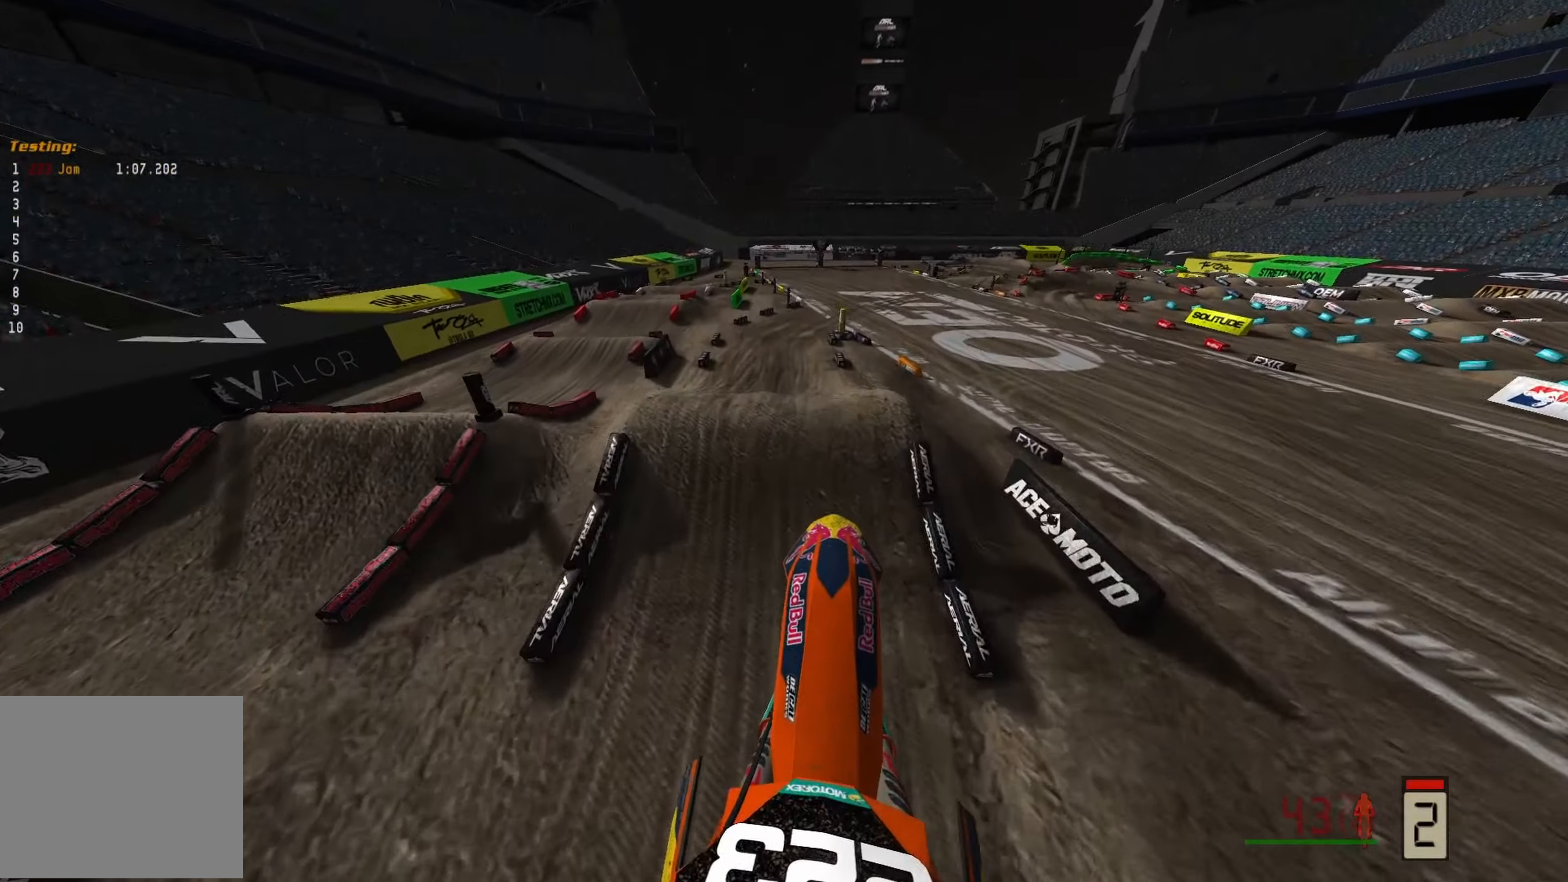
{"buttons": ["R2"], "left_stick": "center", "right_stick": "up", "events": []}